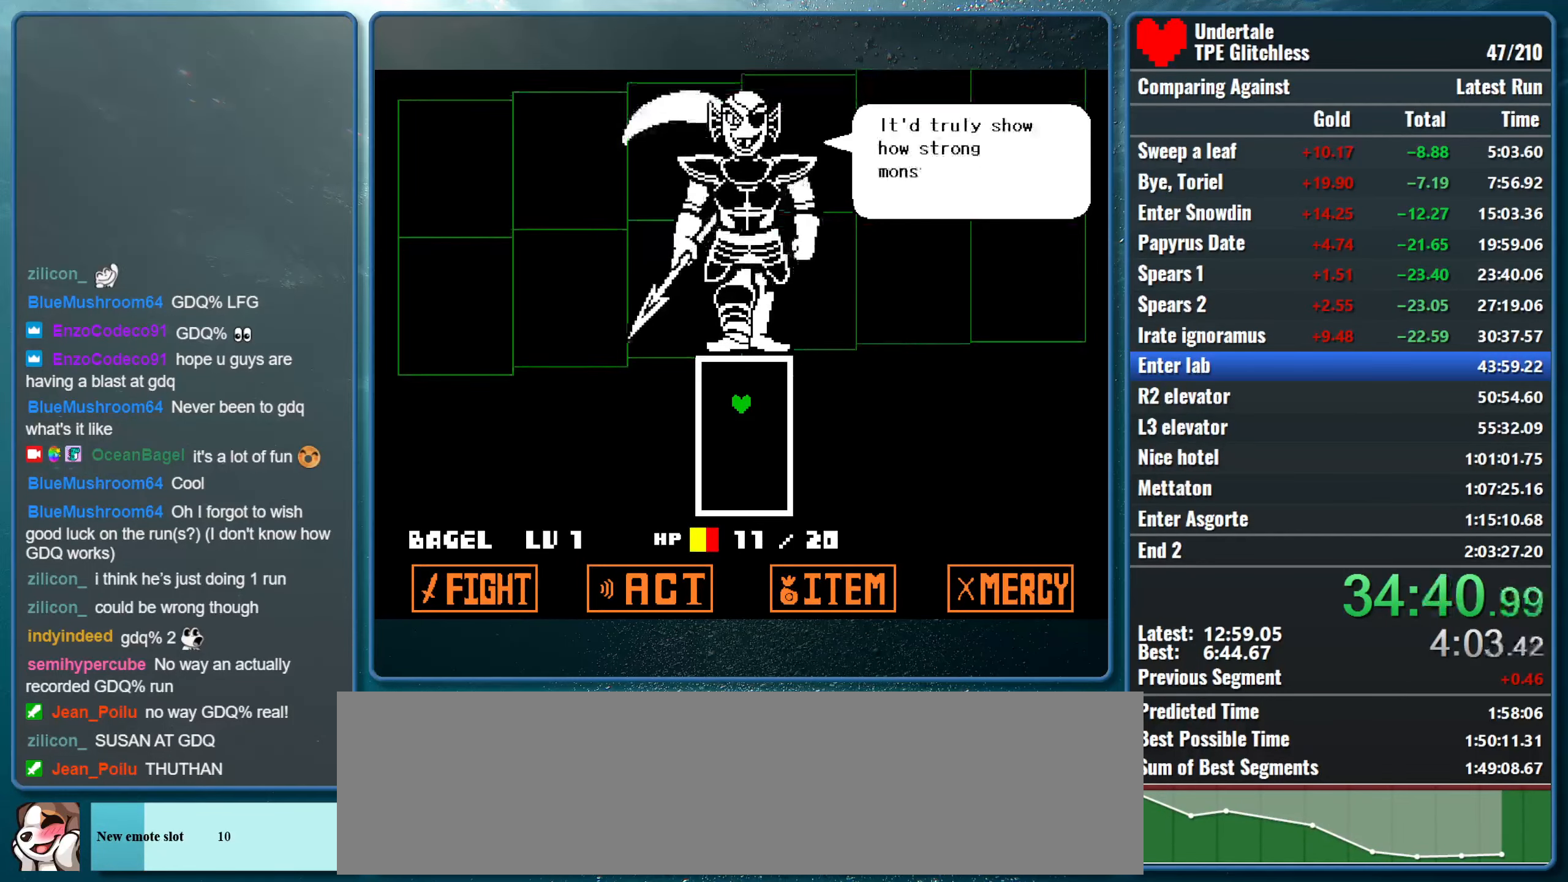
Gameplay with keyboard; each line is a JSON object with the keys held at the frame after it. "events" lists presses ("down") and releases ("up") of "alt", "c", "ctrl", "down", "left", "return", "right", "shift", "space", "up", "x" and "z" between this image and that frame as [ms after this image, input, new state], when the widget could be followed in between. No other keys are recorded. Mouse input is not recorded.
{"keys": ["z"], "events": [[67, "return", "down"], [134, "return", "up"], [134, "z", "up"], [234, "return", "down"], [234, "z", "down"], [300, "return", "up"], [367, "return", "down"], [367, "z", "up"], [467, "return", "up"], [467, "z", "down"]]}
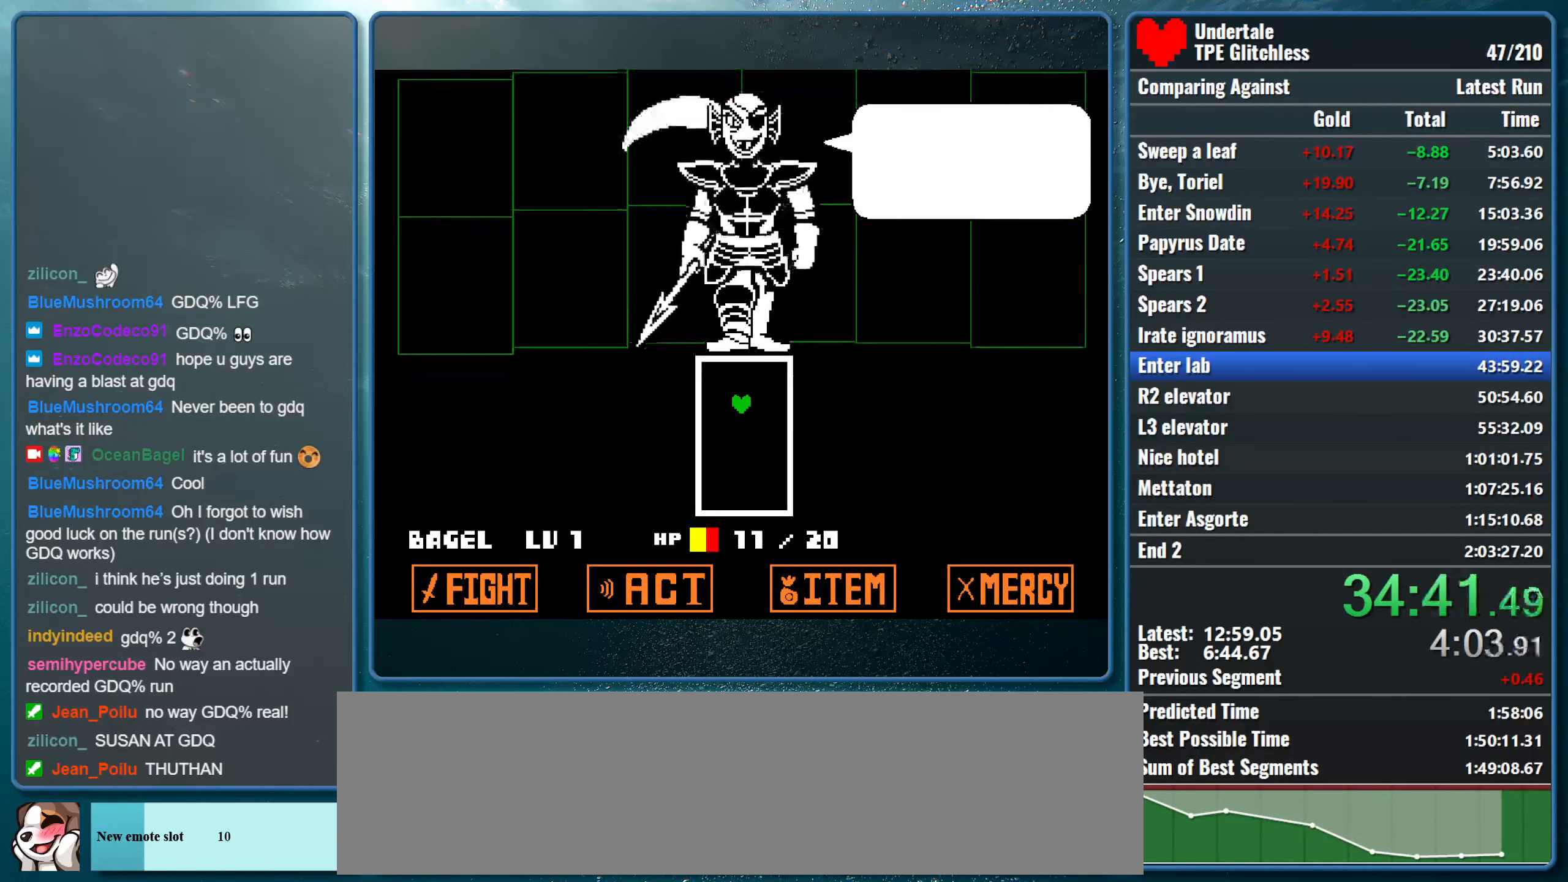
{"keys": ["z"], "events": [[67, "return", "down"], [67, "z", "up"], [134, "return", "up"], [167, "z", "down"], [234, "return", "down"], [300, "z", "up"], [334, "return", "up"], [400, "return", "down"], [400, "z", "down"], [500, "return", "up"]]}
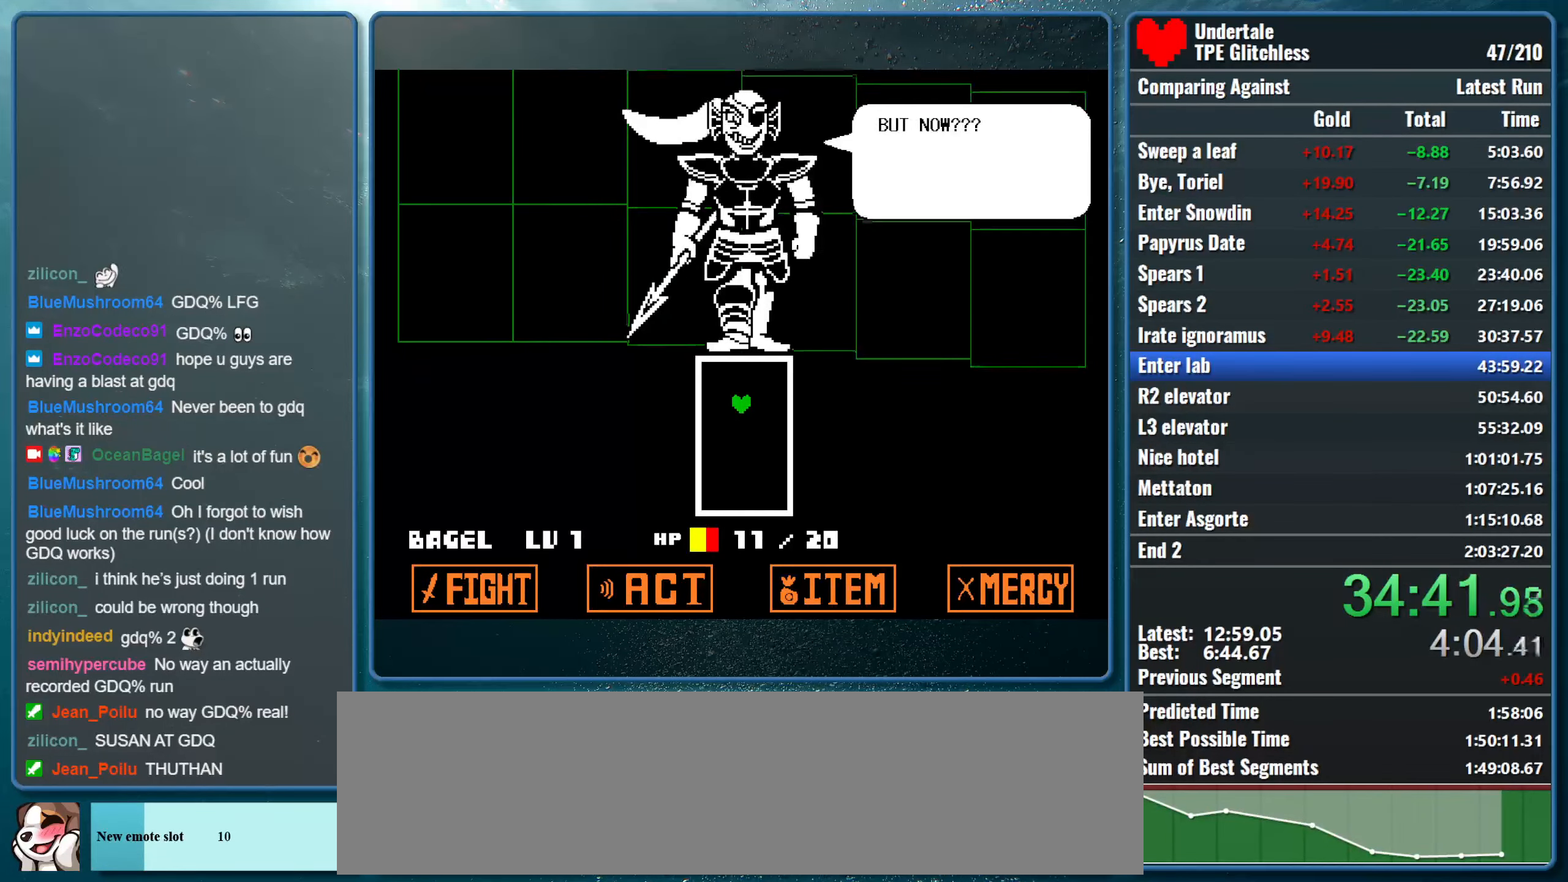
{"keys": [], "events": [[34, "z", "up"], [100, "return", "down"], [134, "z", "down"], [167, "return", "up"], [267, "return", "down"], [267, "z", "up"], [334, "return", "up"], [334, "z", "down"], [434, "return", "down"], [467, "z", "up"], [500, "return", "up"]]}
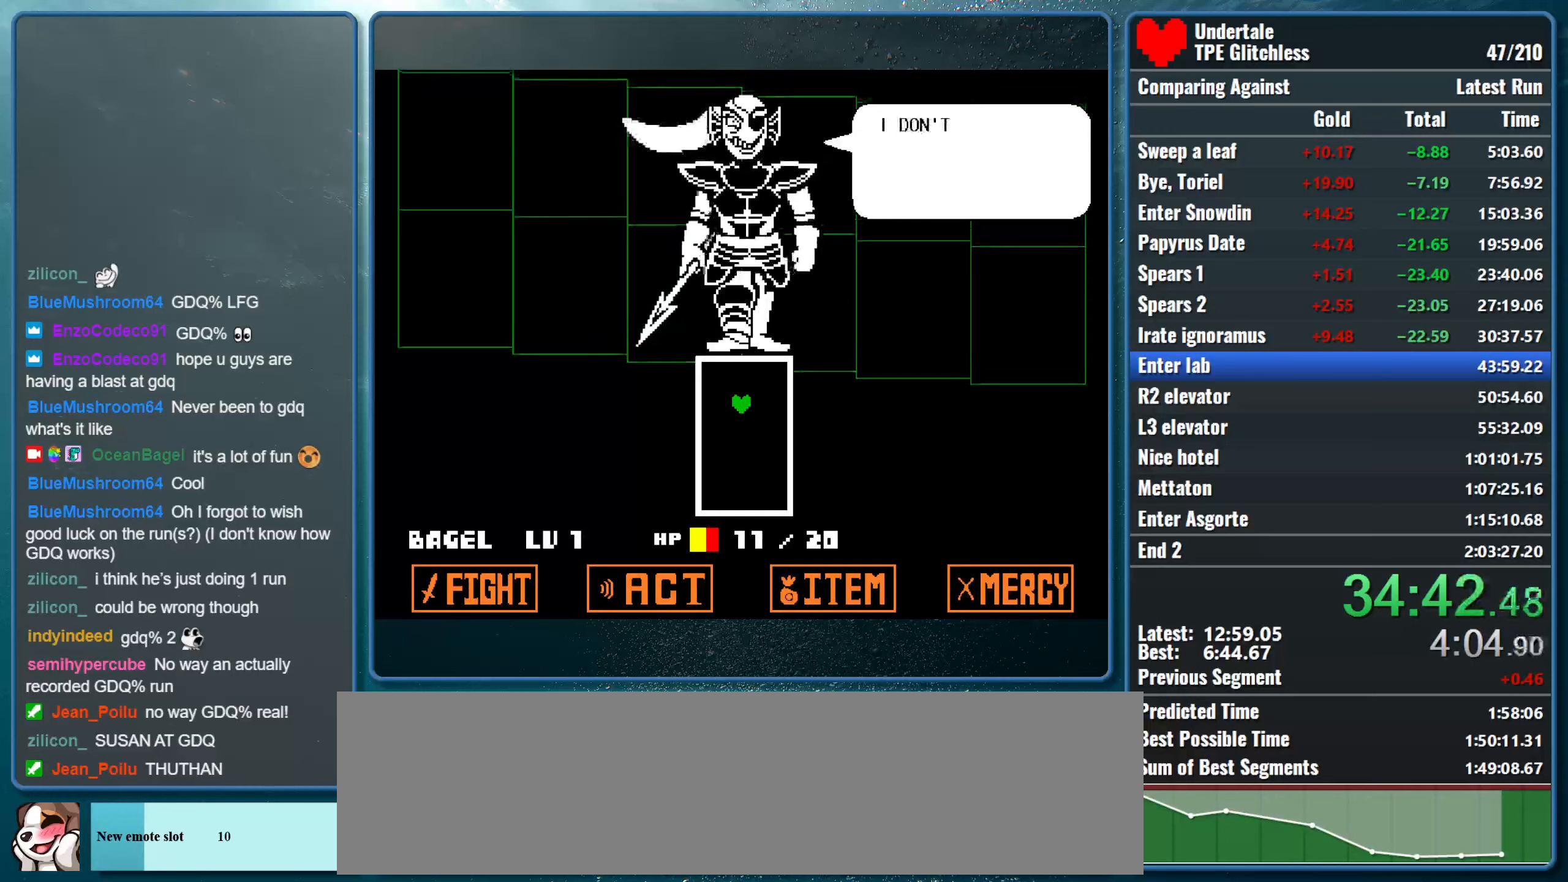
{"keys": ["return", "z"], "events": [[67, "z", "down"], [100, "return", "down"], [200, "return", "up"], [200, "z", "up"], [233, "return", "down"], [267, "z", "down"], [367, "return", "up"], [433, "return", "down"], [433, "z", "up"], [500, "z", "down"]]}
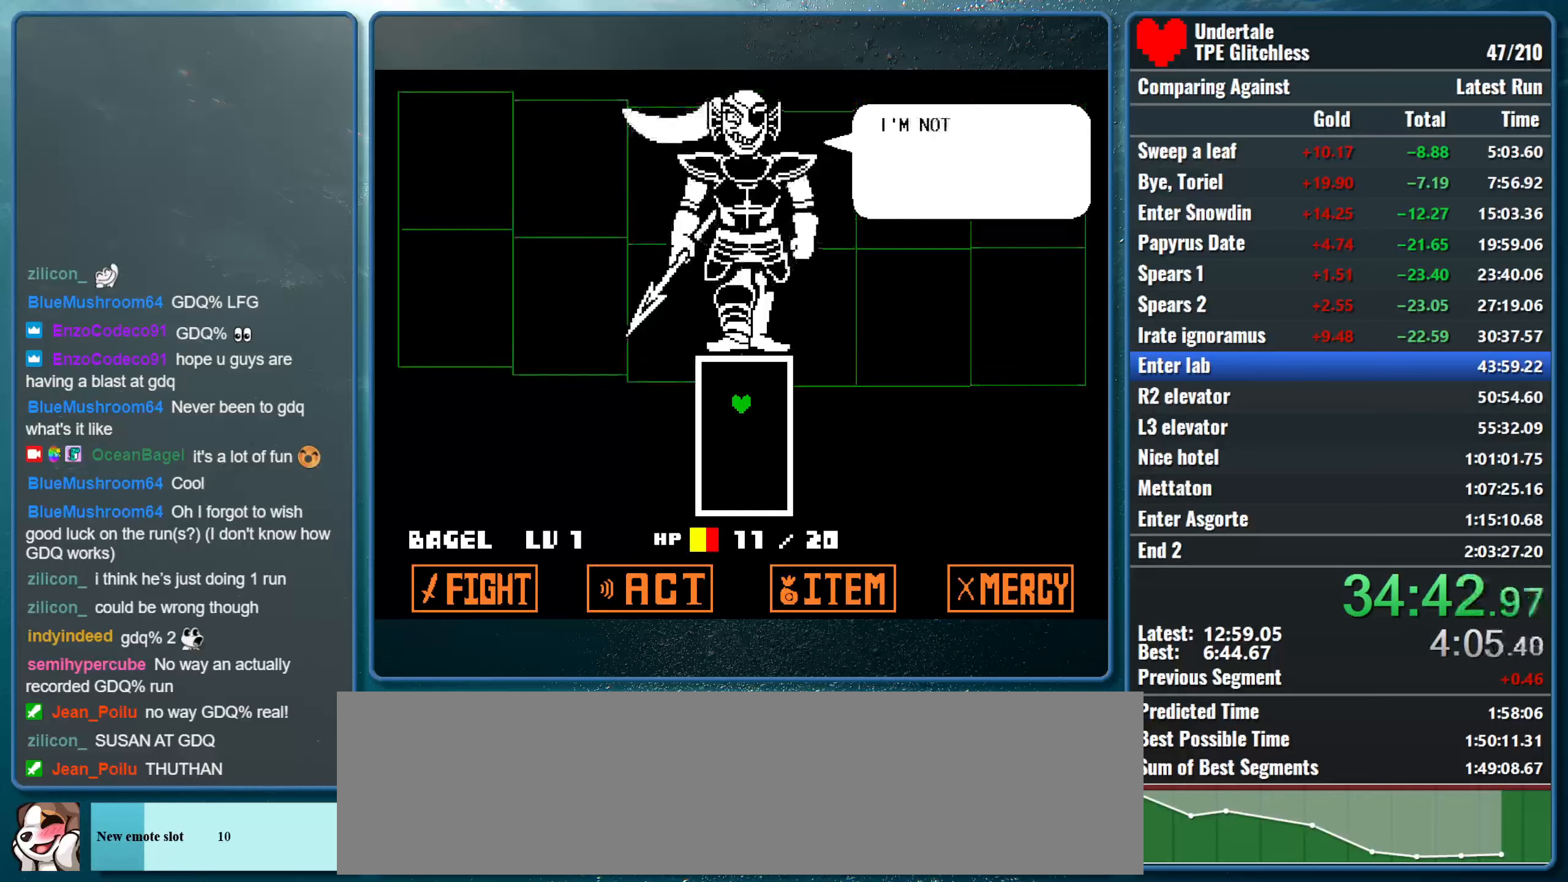
{"keys": ["return", "z"], "events": [[33, "return", "up"], [133, "return", "down"], [133, "z", "up"], [200, "return", "up"], [233, "z", "down"], [300, "return", "down"], [367, "z", "up"], [400, "return", "up"], [467, "return", "down"], [467, "z", "down"]]}
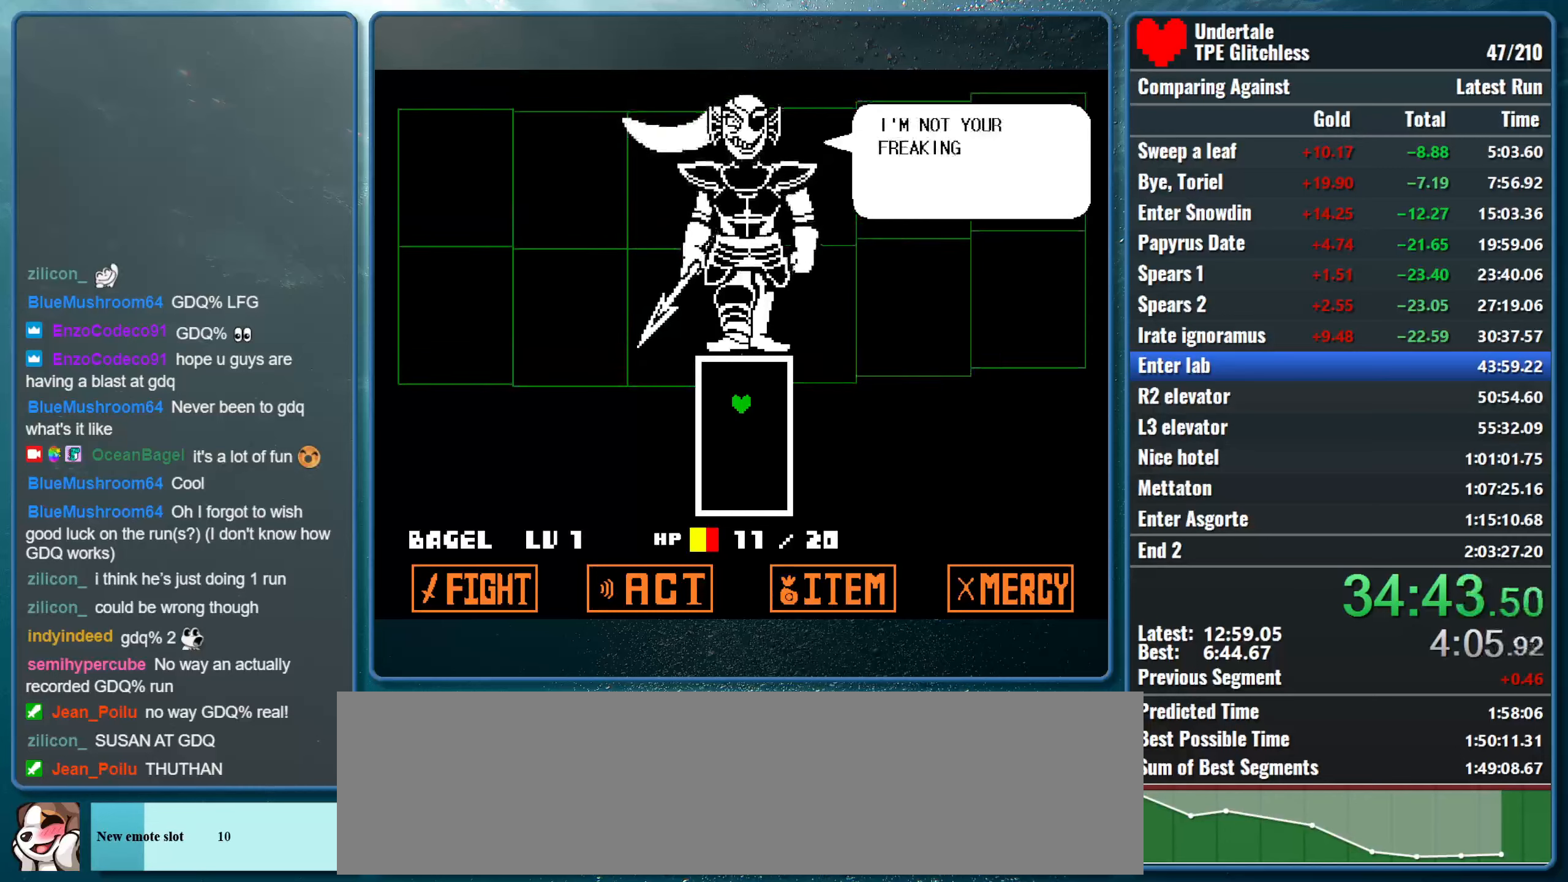
{"keys": ["return", "z"], "events": [[67, "return", "up"], [100, "z", "up"], [133, "return", "down"], [167, "z", "down"], [233, "return", "up"], [333, "return", "down"], [367, "z", "up"], [400, "return", "up"], [400, "z", "down"], [500, "return", "down"]]}
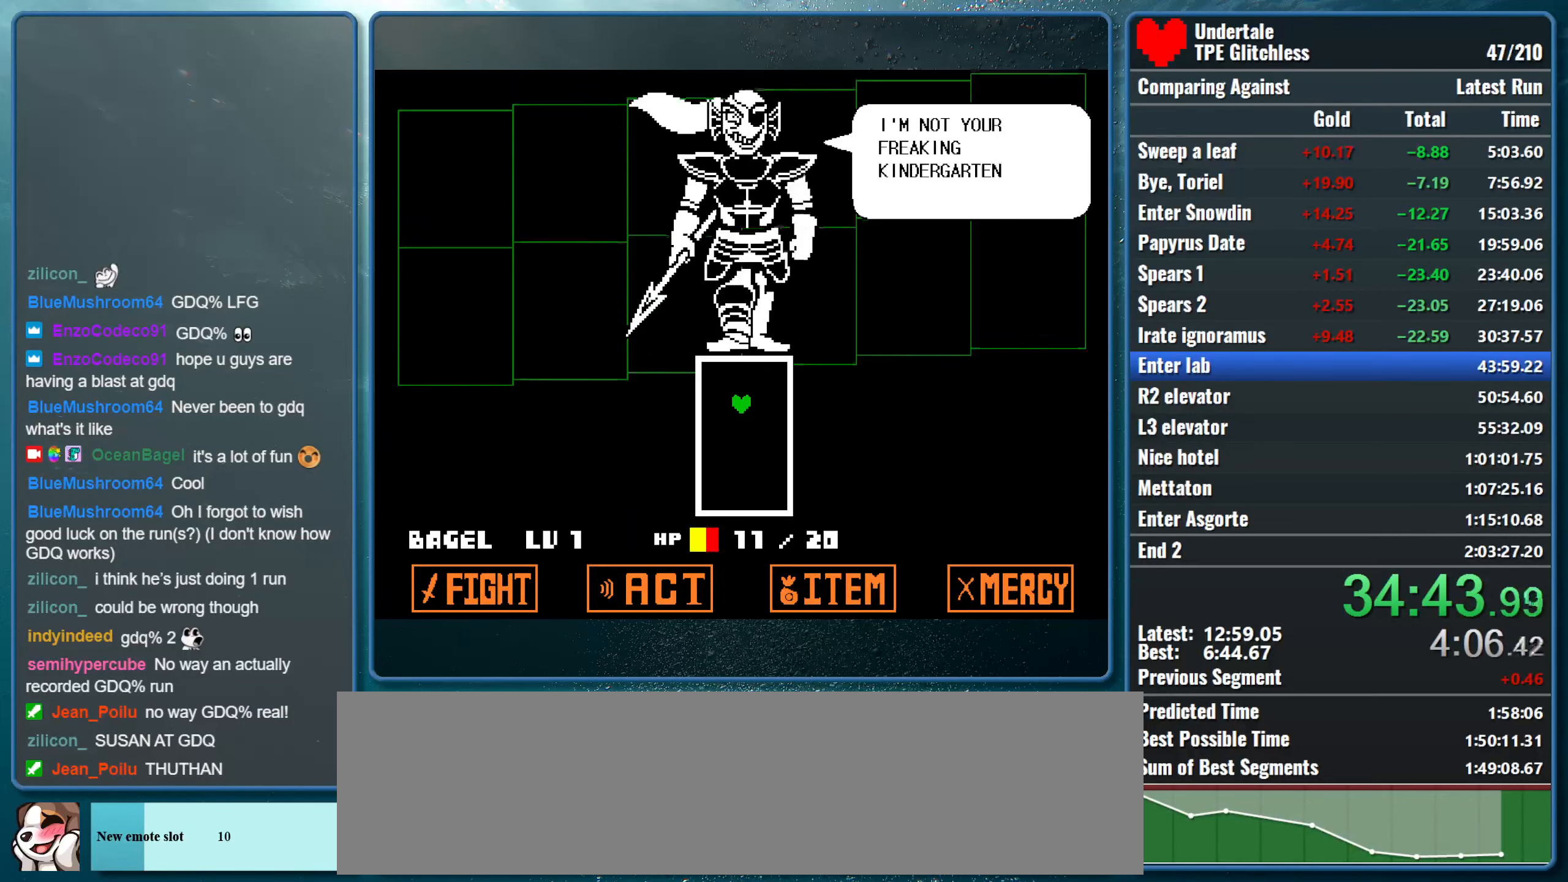
{"keys": ["return"], "events": [[67, "z", "up"], [100, "return", "up"], [167, "return", "down"], [167, "z", "down"], [267, "return", "up"], [300, "z", "up"], [333, "return", "down"], [367, "z", "down"], [433, "return", "up"], [500, "return", "down"], [500, "z", "up"]]}
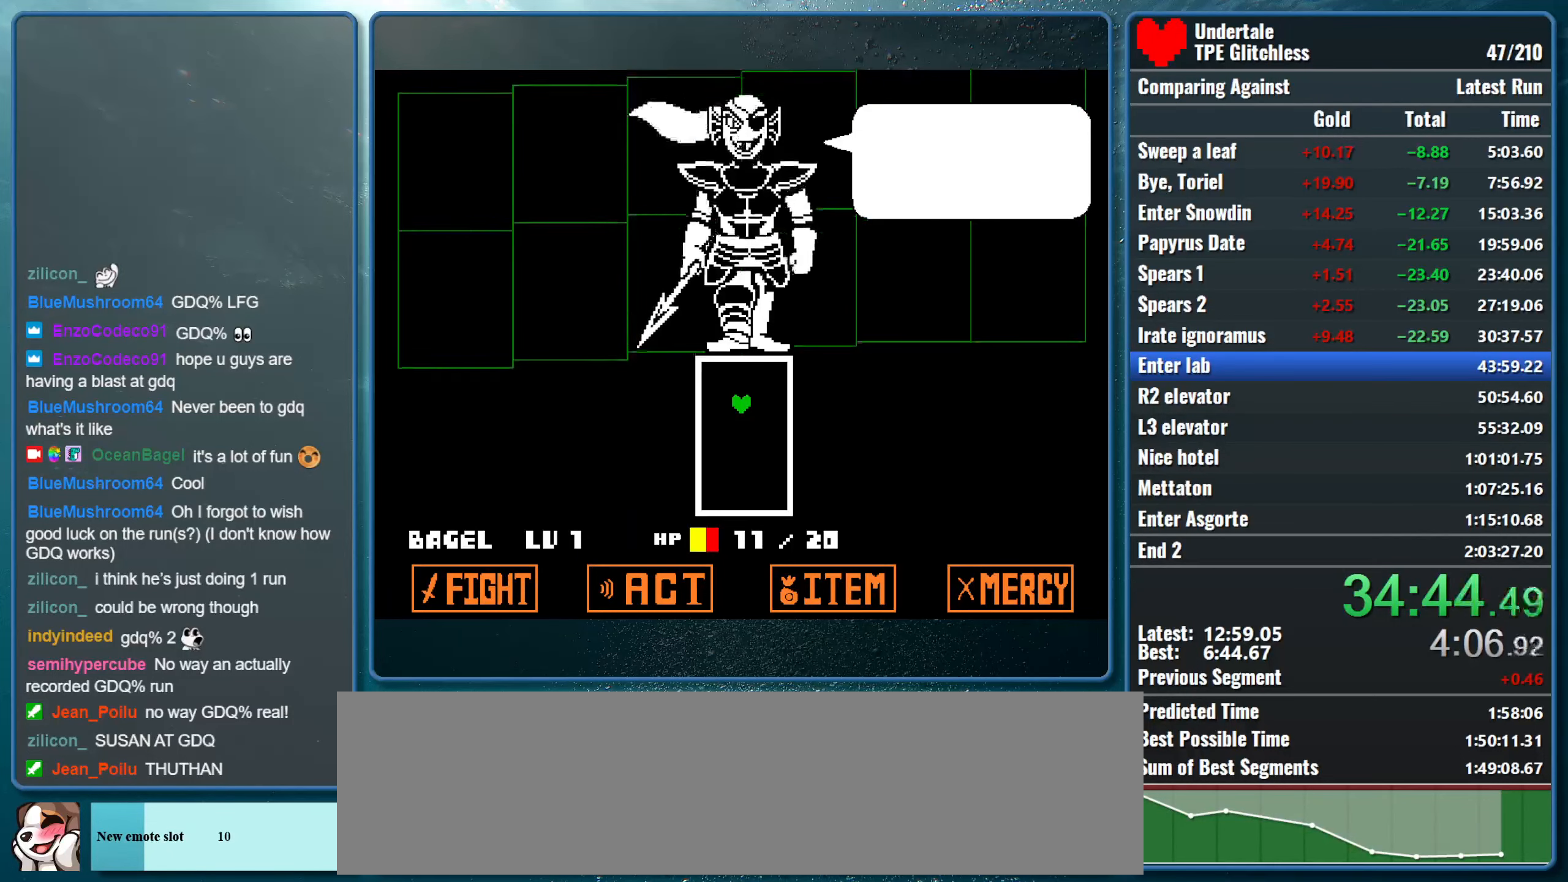
{"keys": [], "events": [[100, "return", "up"], [100, "z", "down"], [200, "return", "down"], [233, "z", "up"], [267, "return", "up"], [300, "z", "down"], [367, "return", "down"], [467, "return", "up"], [467, "z", "up"]]}
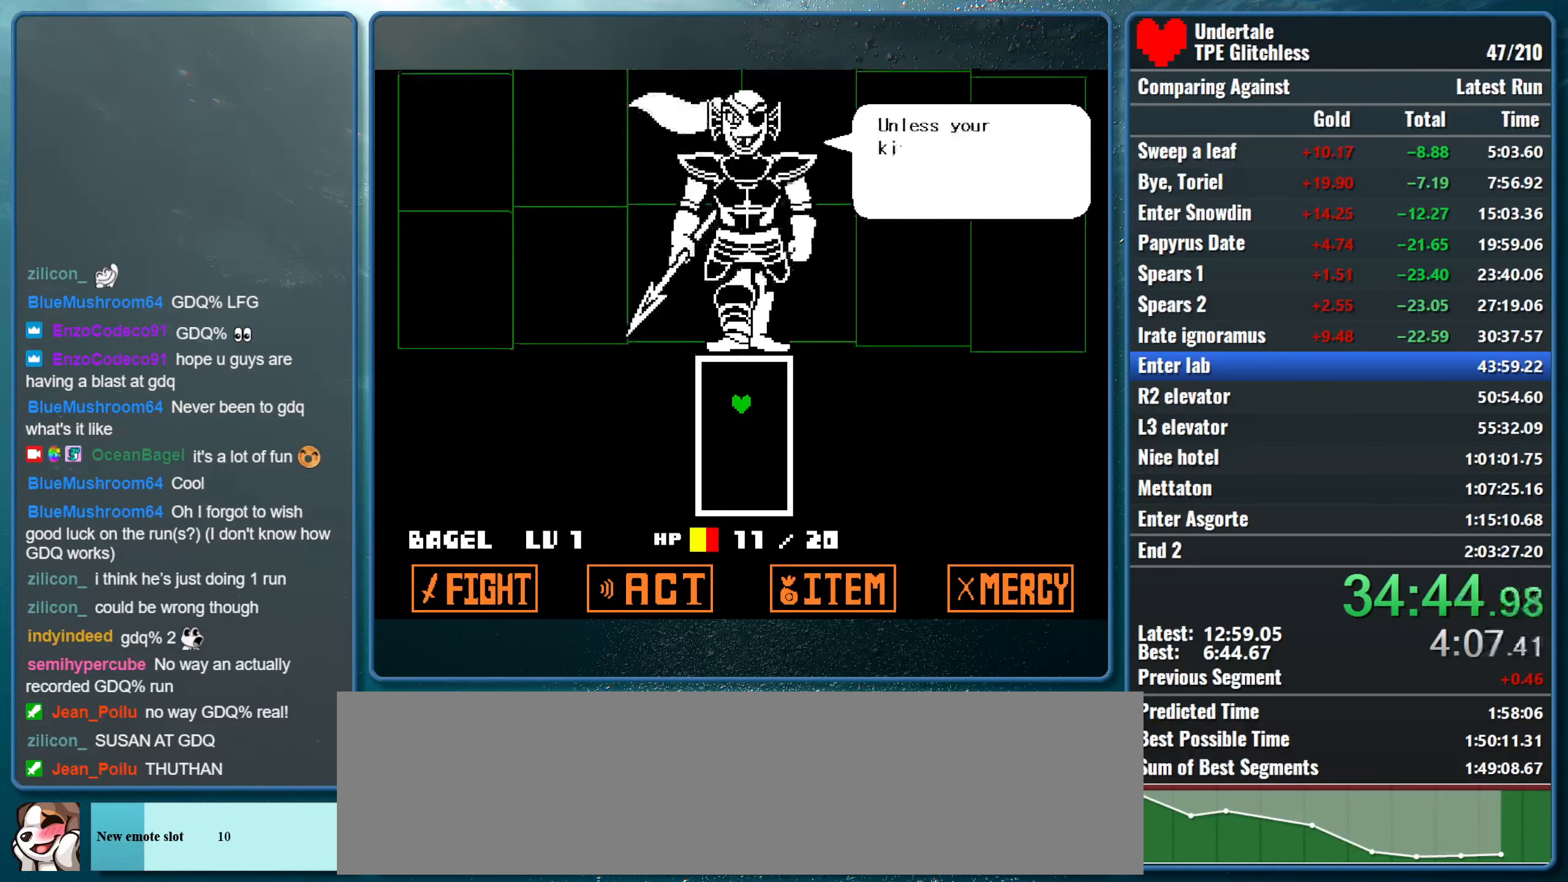
{"keys": ["z"], "events": [[67, "return", "down"], [67, "z", "down"], [133, "return", "up"], [167, "z", "up"], [233, "return", "down"], [267, "z", "down"], [333, "return", "up"], [400, "return", "down"], [433, "z", "up"], [500, "return", "up"], [500, "z", "down"]]}
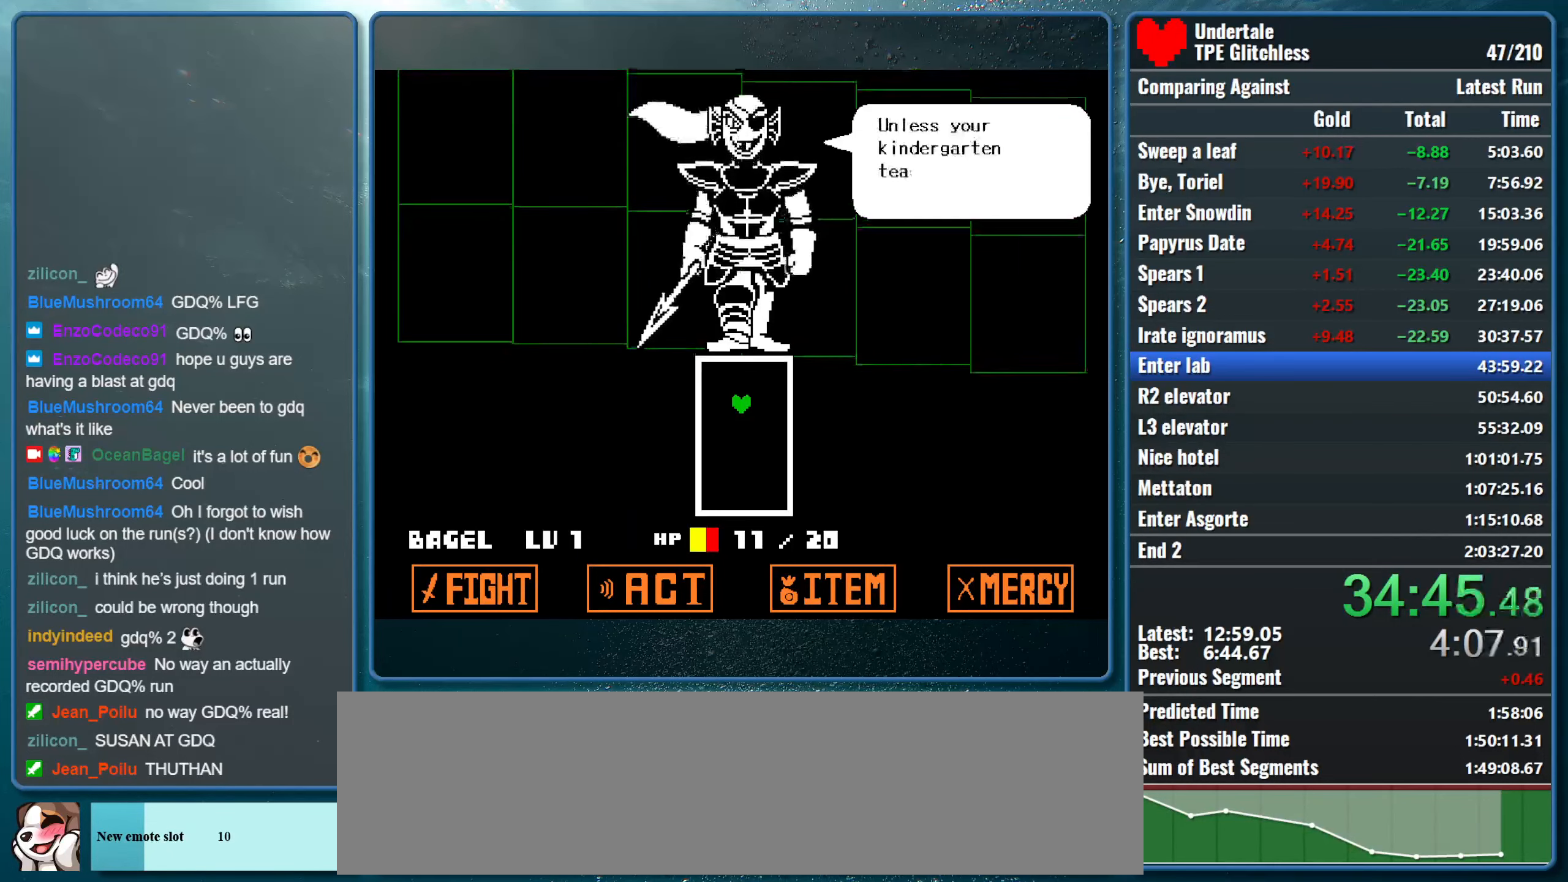
{"keys": ["return", "z"], "events": [[67, "return", "down"], [167, "return", "up"], [167, "z", "up"], [267, "return", "down"], [267, "z", "down"], [367, "return", "up"], [400, "z", "up"], [433, "return", "down"], [500, "z", "down"]]}
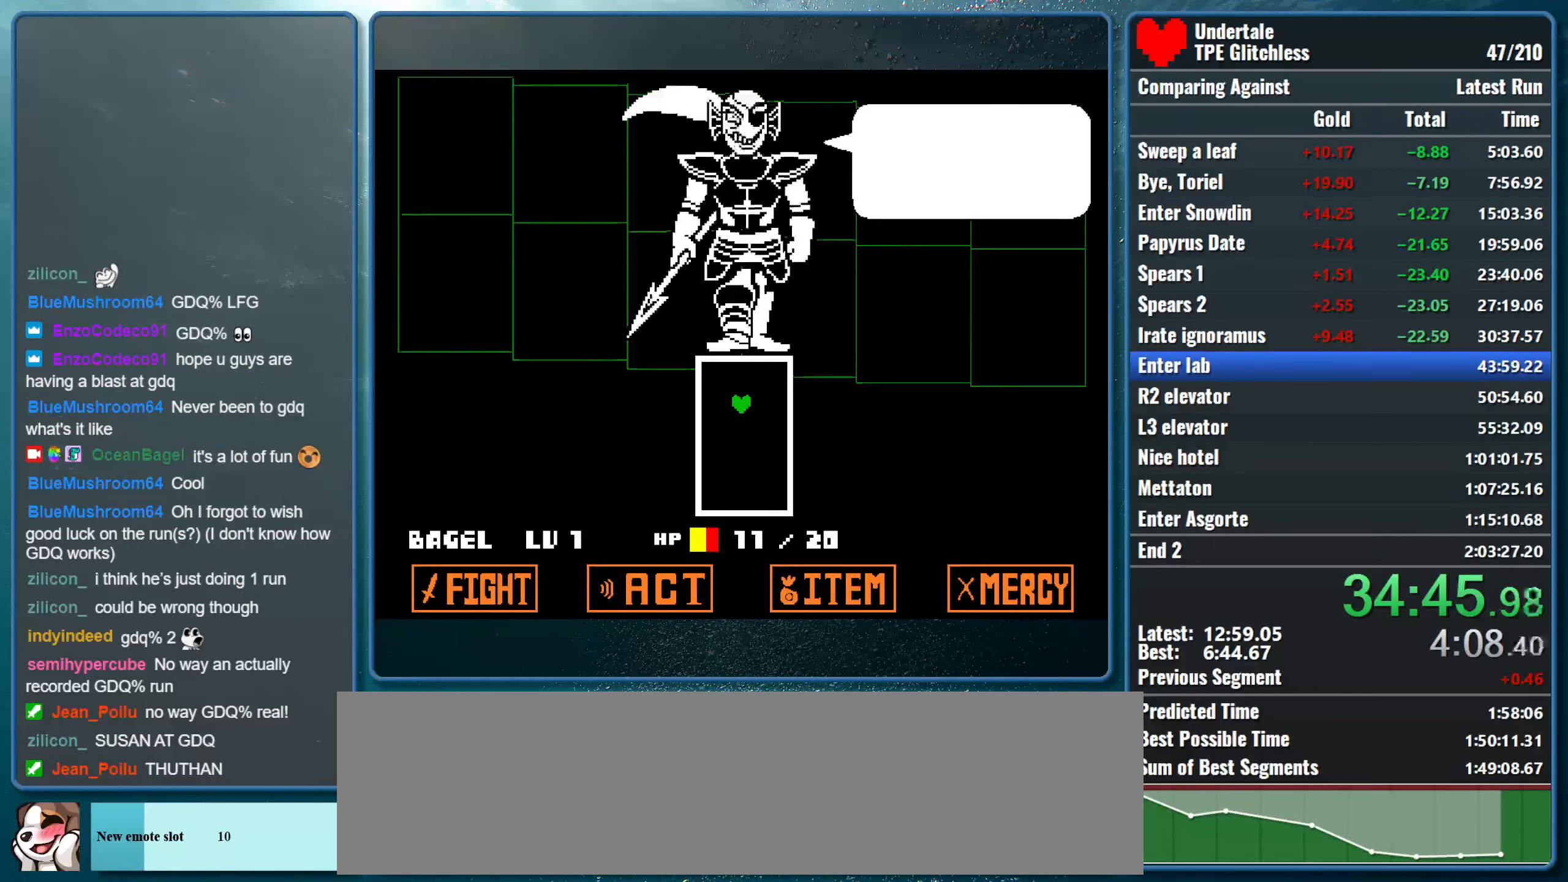
{"keys": ["return", "z"], "events": [[33, "return", "up"], [100, "return", "down"], [133, "z", "up"], [200, "return", "up"], [233, "z", "down"], [267, "return", "down"], [367, "return", "up"], [367, "z", "up"], [433, "return", "down"], [433, "z", "down"]]}
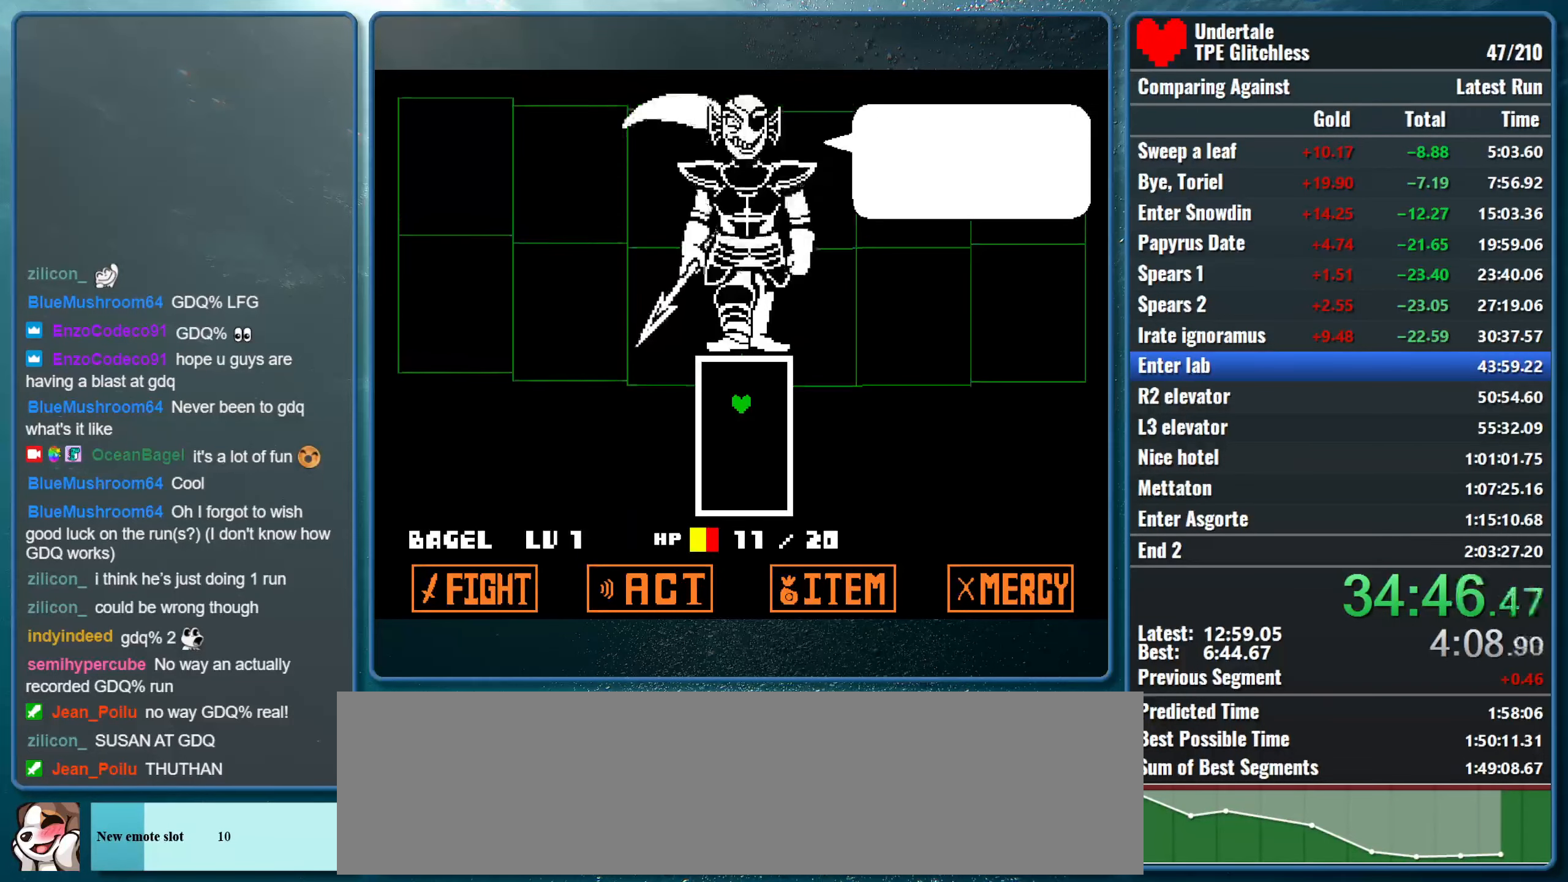
{"keys": [], "events": [[33, "return", "up"], [67, "z", "up"], [100, "return", "down"], [167, "return", "up"], [167, "z", "down"], [267, "return", "down"], [300, "return", "up"], [300, "z", "up"], [400, "z", "down"], [433, "z", "up"]]}
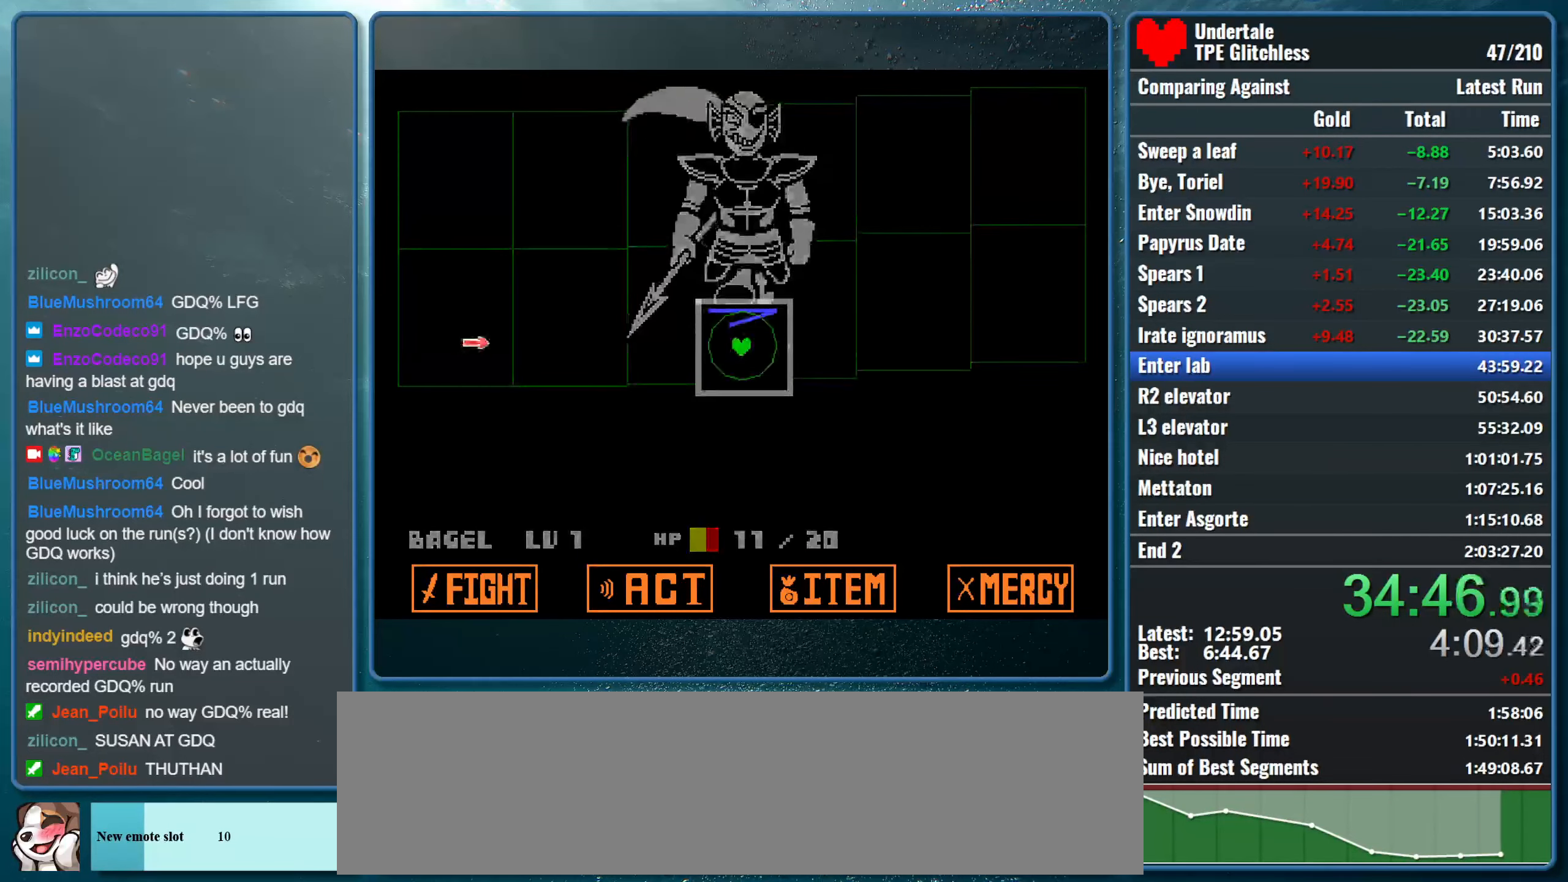
{"keys": [], "events": [[167, "left", "down"], [400, "left", "up"]]}
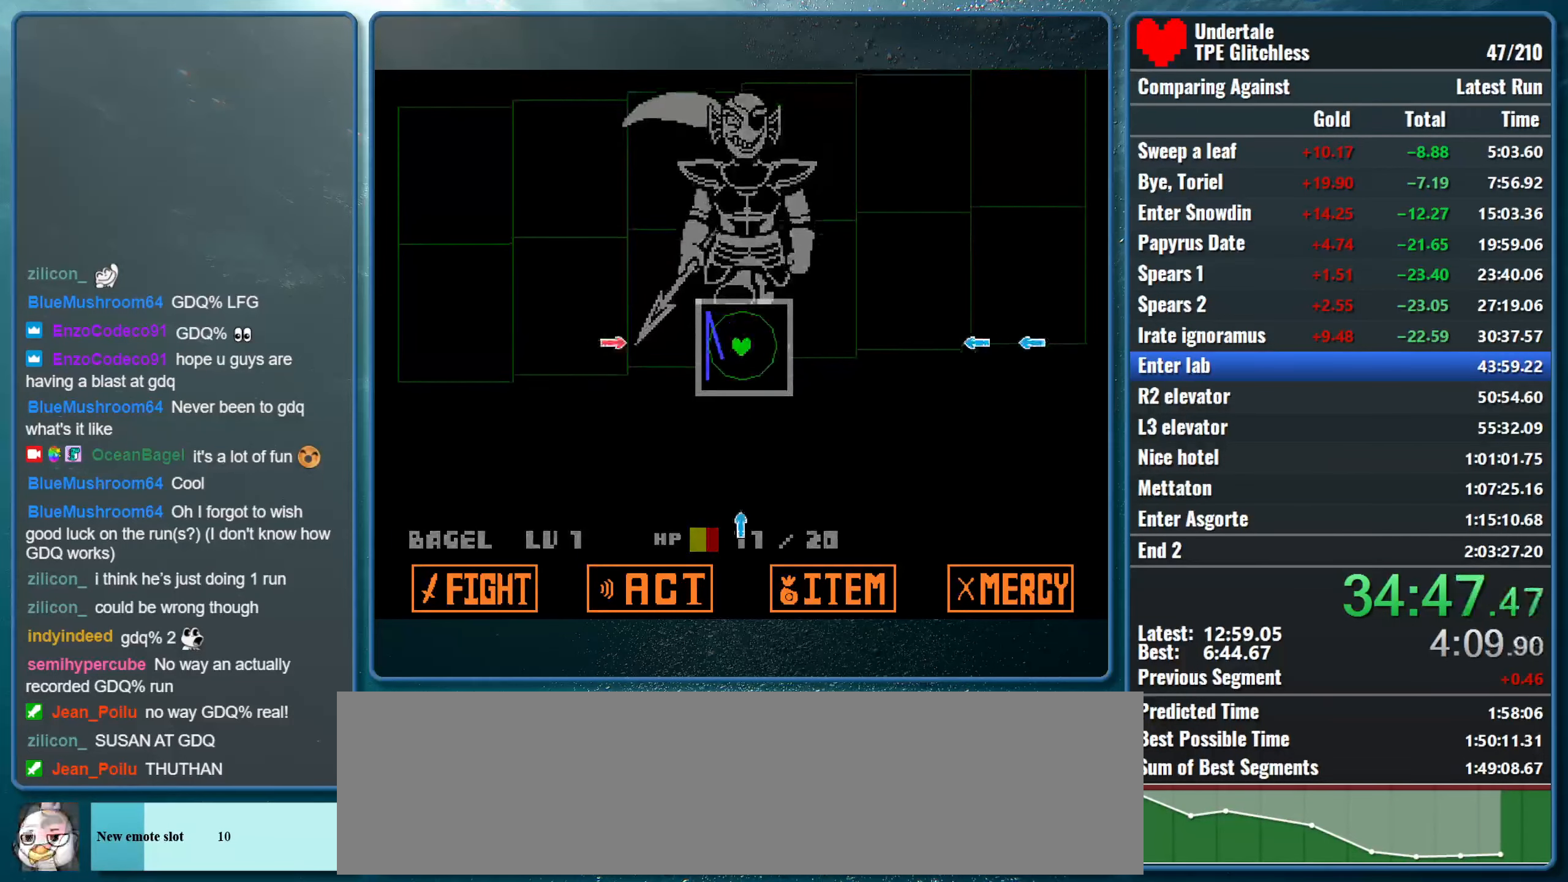
{"keys": ["down"], "events": [[400, "down", "down"]]}
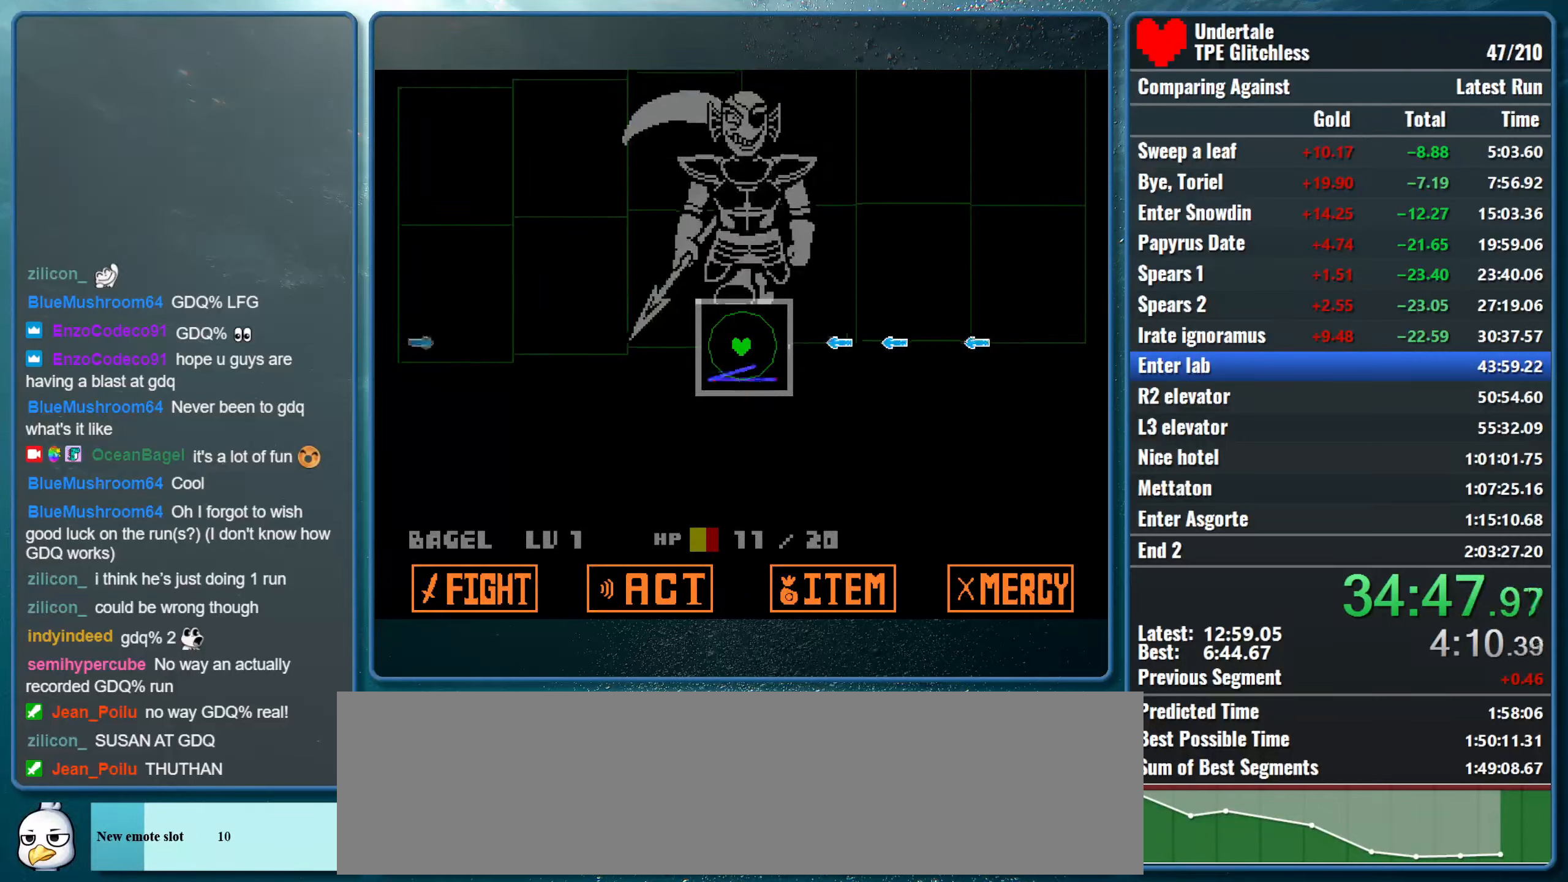
{"keys": ["right"], "events": [[166, "down", "up"], [166, "right", "down"]]}
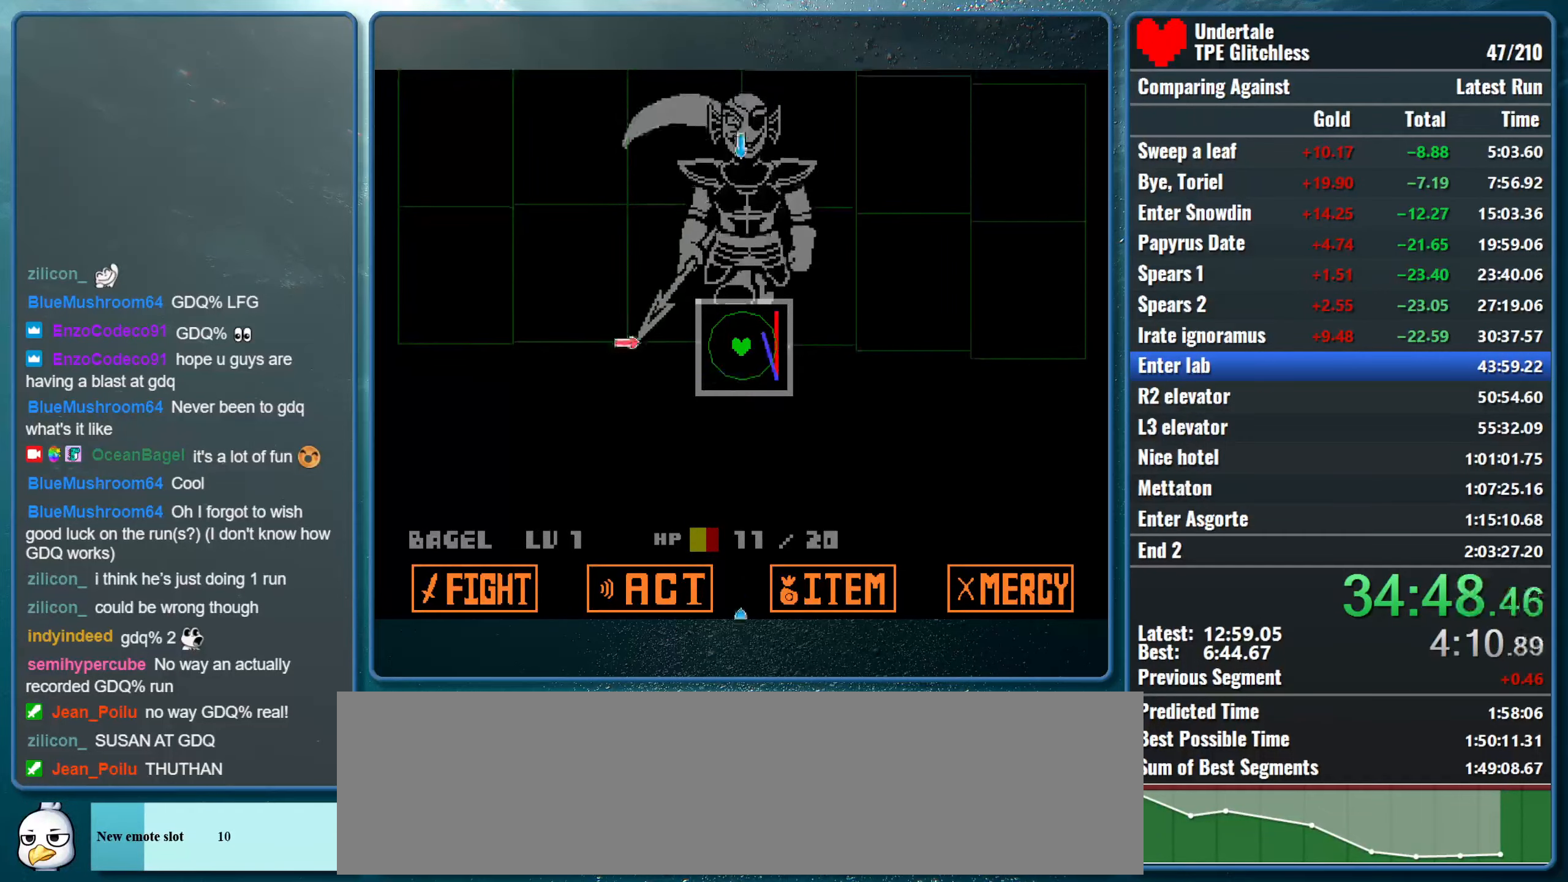
{"keys": ["down"], "events": [[100, "left", "down"], [100, "right", "up"], [266, "left", "up"], [266, "up", "down"], [433, "up", "up"], [466, "down", "down"]]}
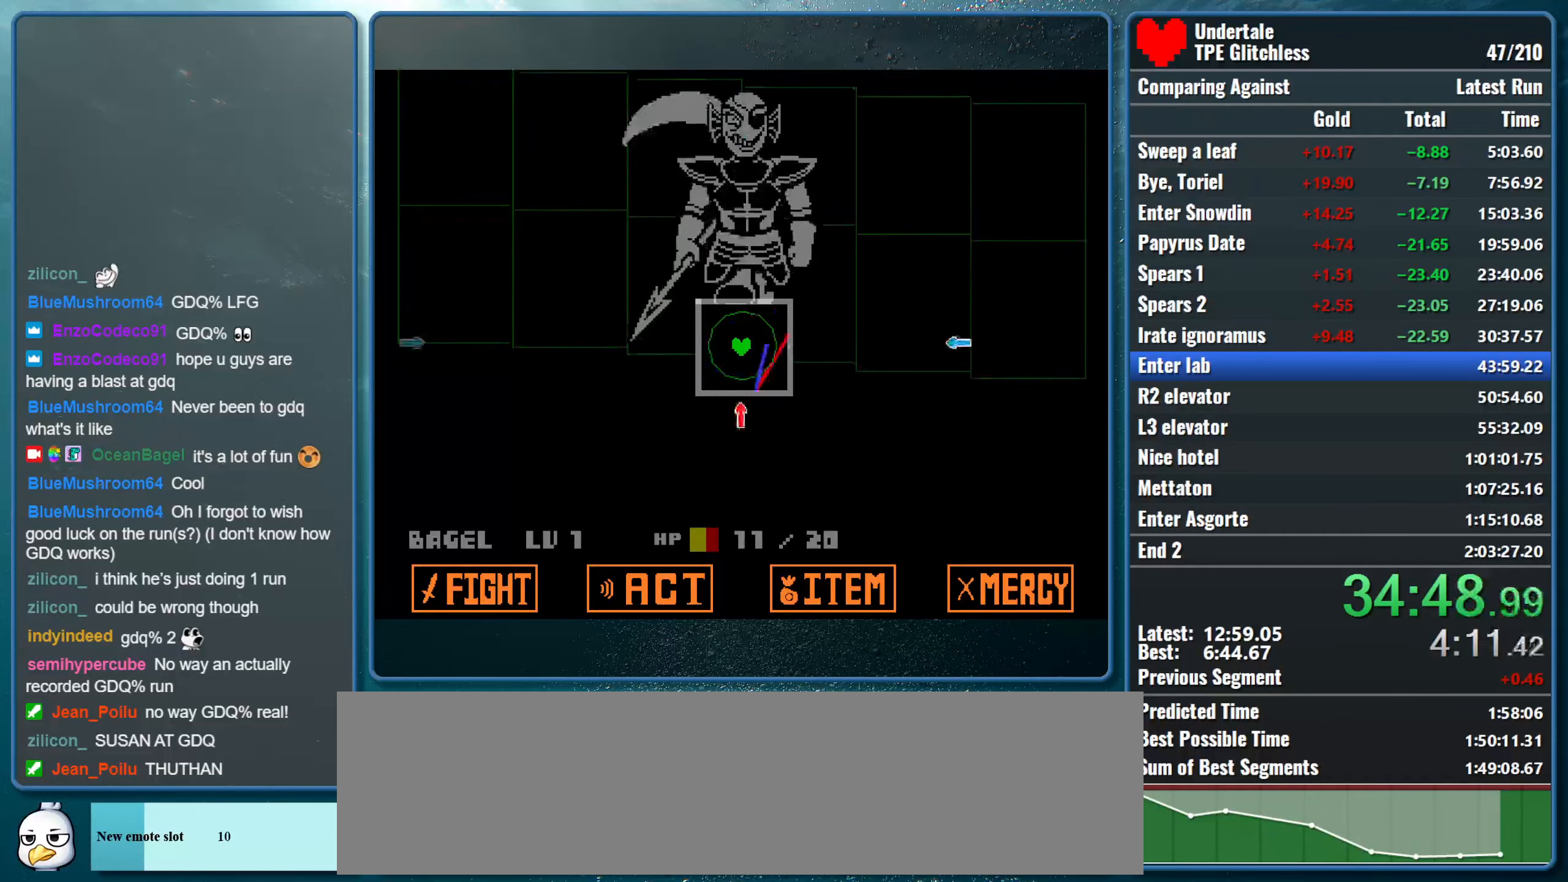
{"keys": ["left"], "events": [[200, "down", "up"], [200, "right", "down"], [400, "right", "up"], [433, "left", "down"]]}
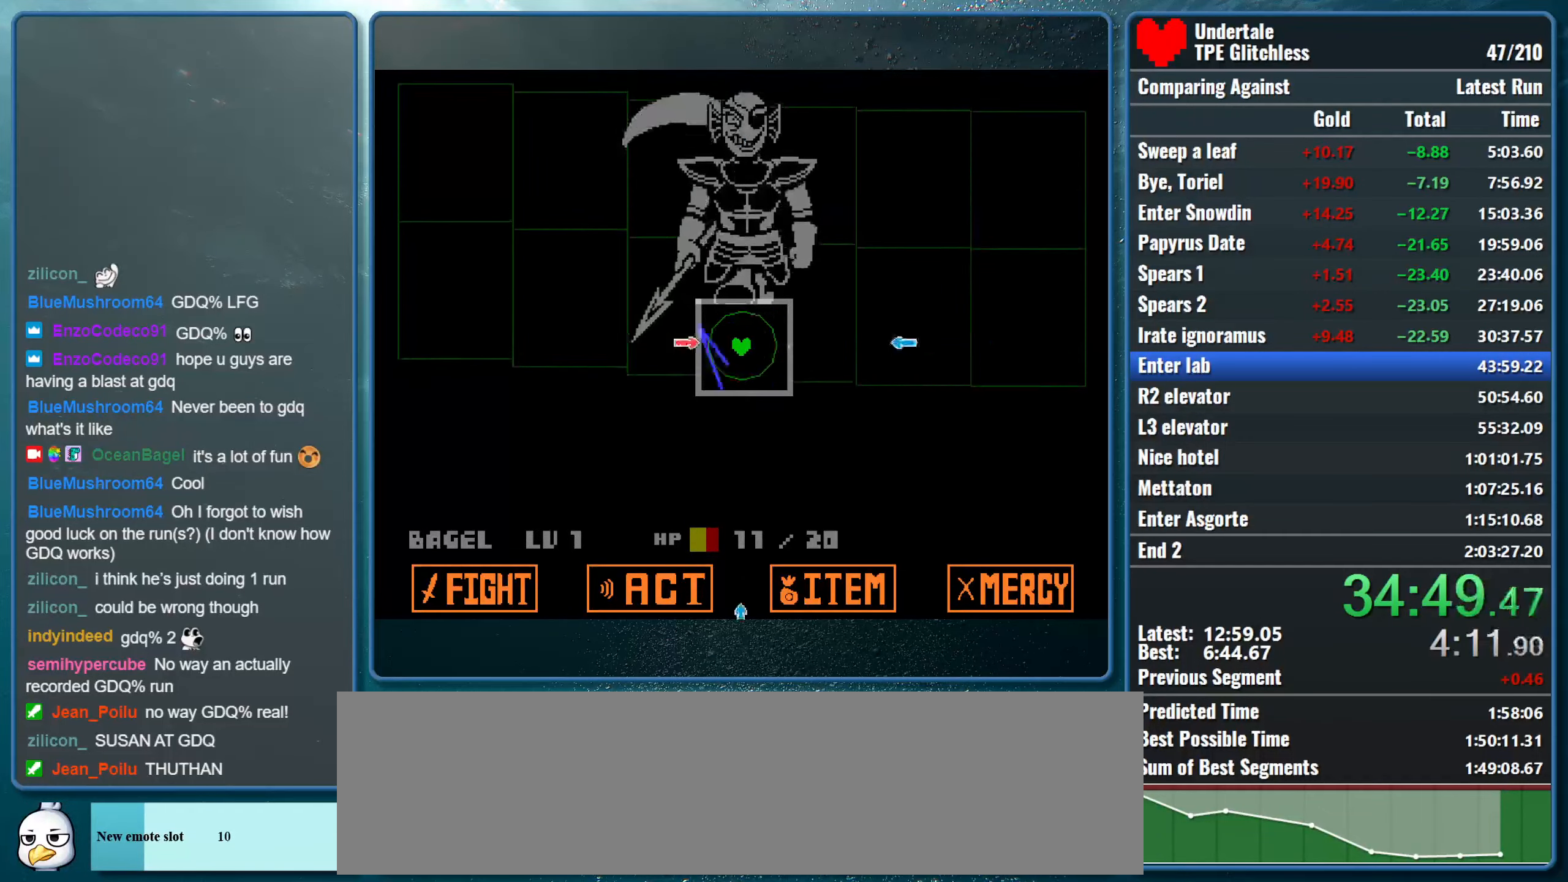
{"keys": ["down"], "events": [[100, "right", "down"], [133, "left", "up"], [333, "left", "down"], [333, "right", "up"], [366, "down", "down"], [400, "left", "up"]]}
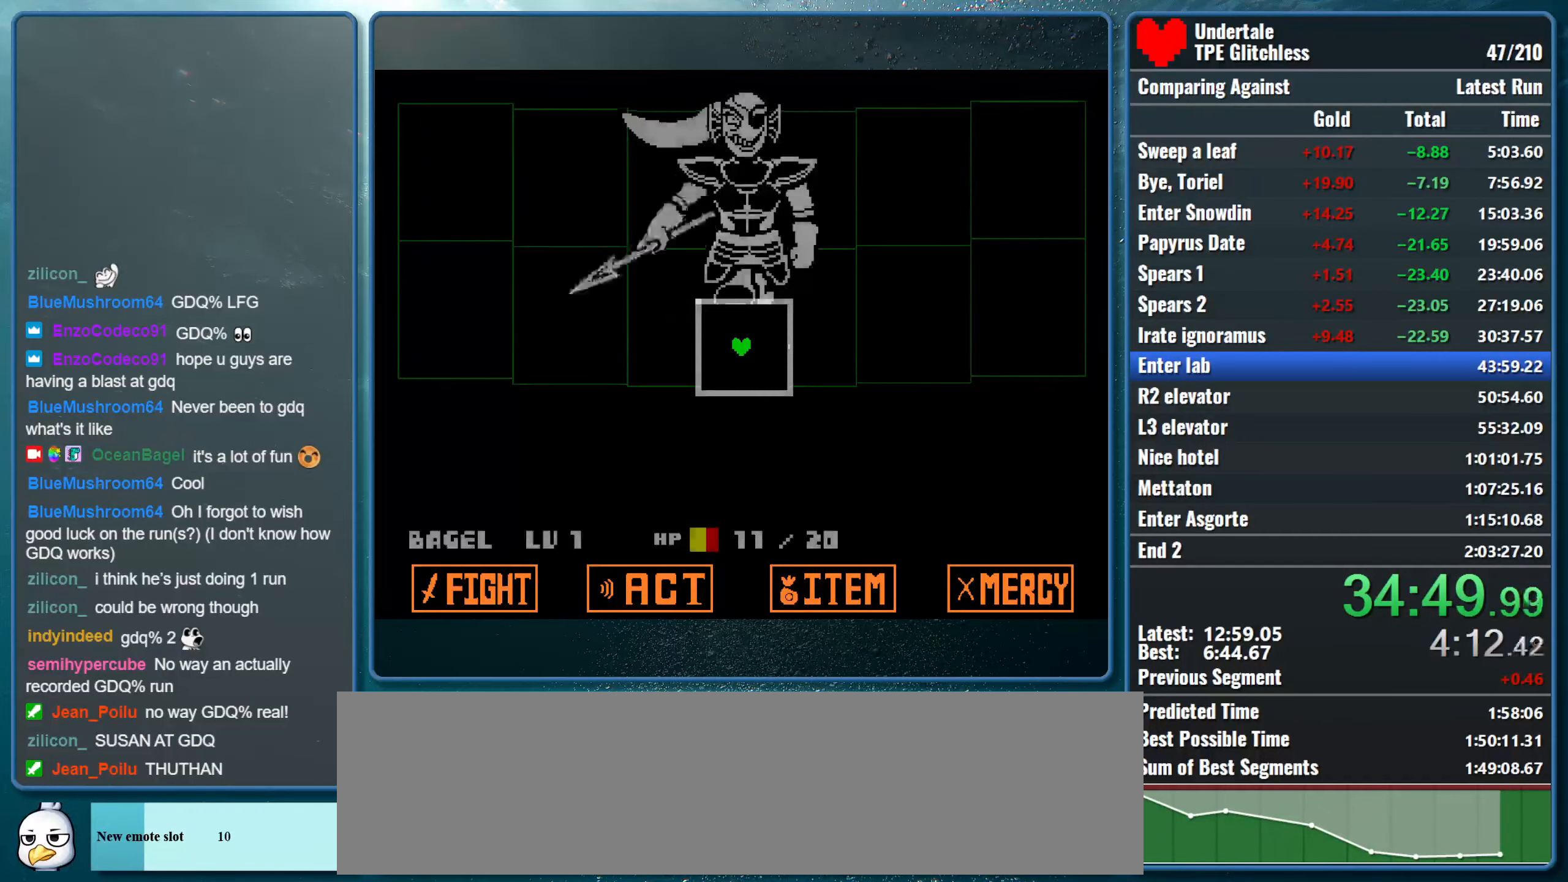
{"keys": ["down", "right"], "events": [[333, "down", "up"], [400, "down", "down"], [433, "right", "down"]]}
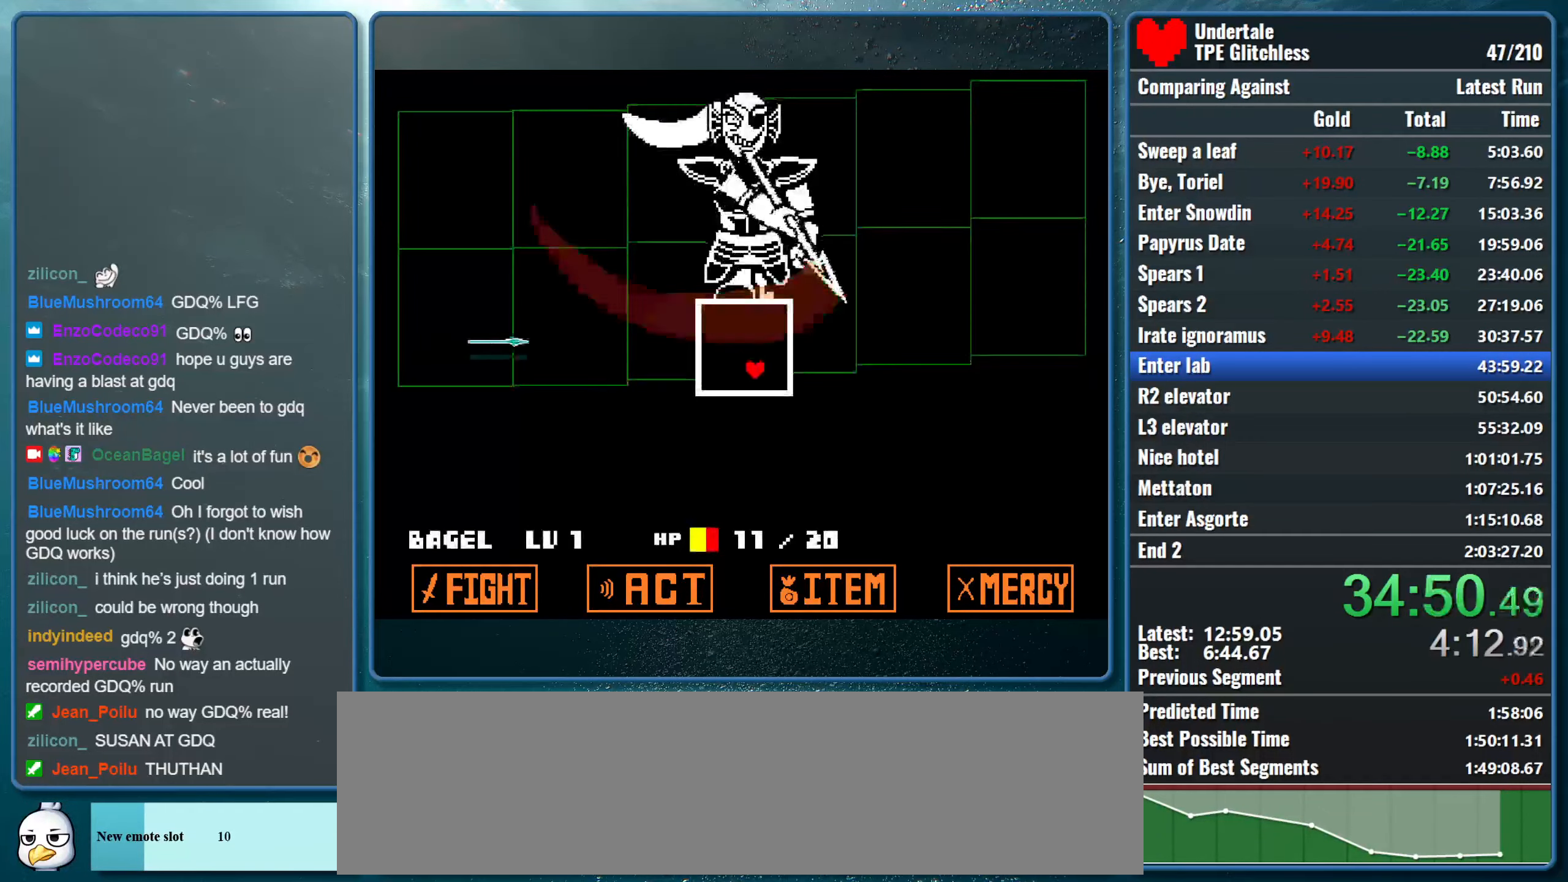
{"keys": ["down", "right"], "events": []}
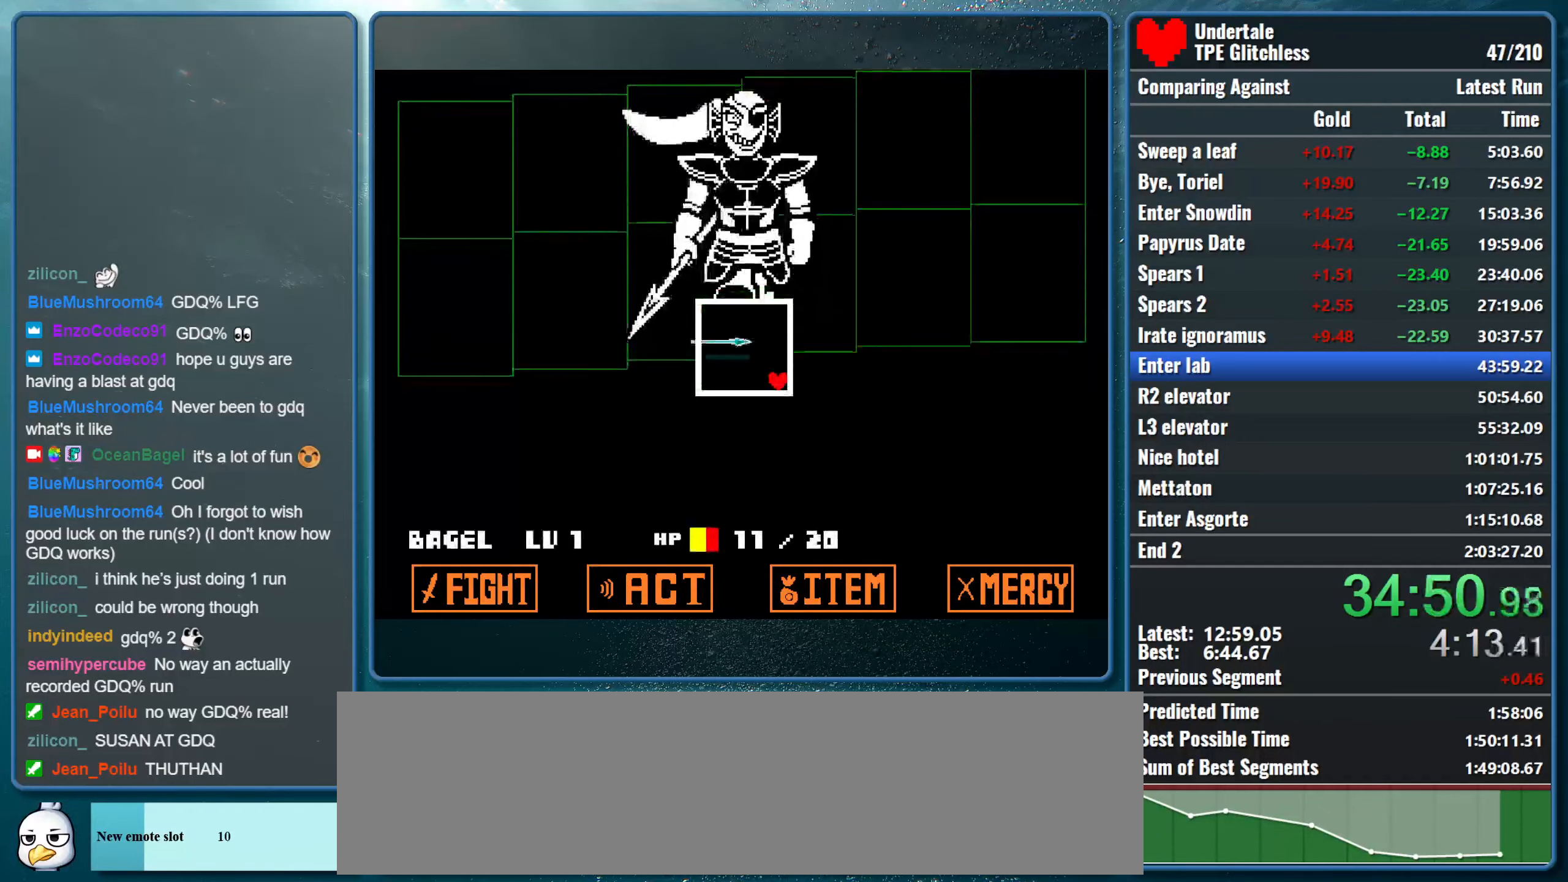
{"keys": [], "events": [[100, "down", "up"], [100, "right", "up"]]}
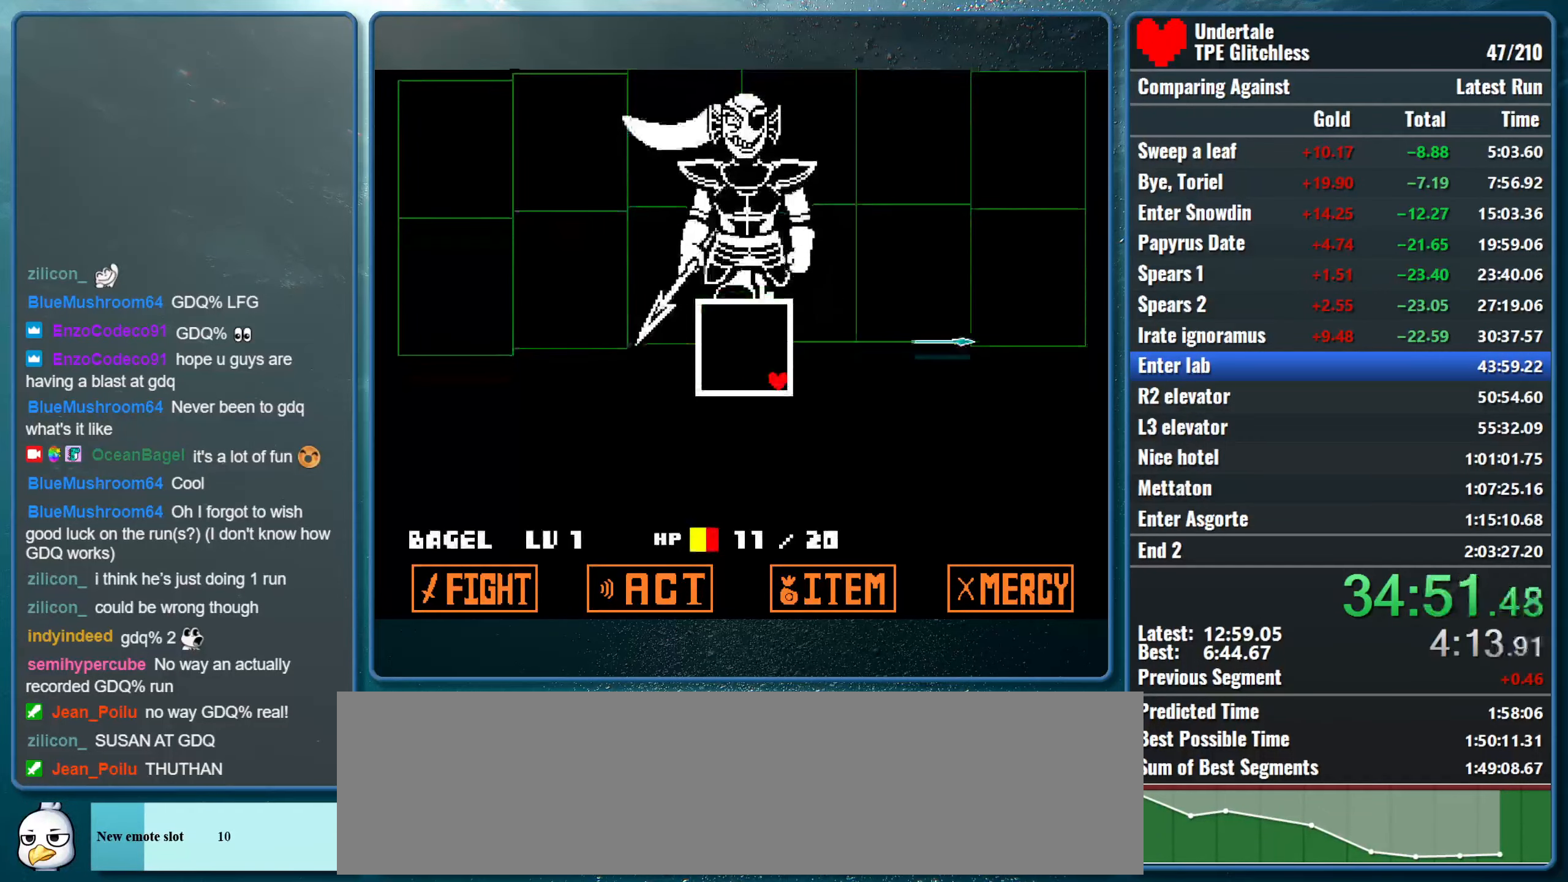
{"keys": [], "events": []}
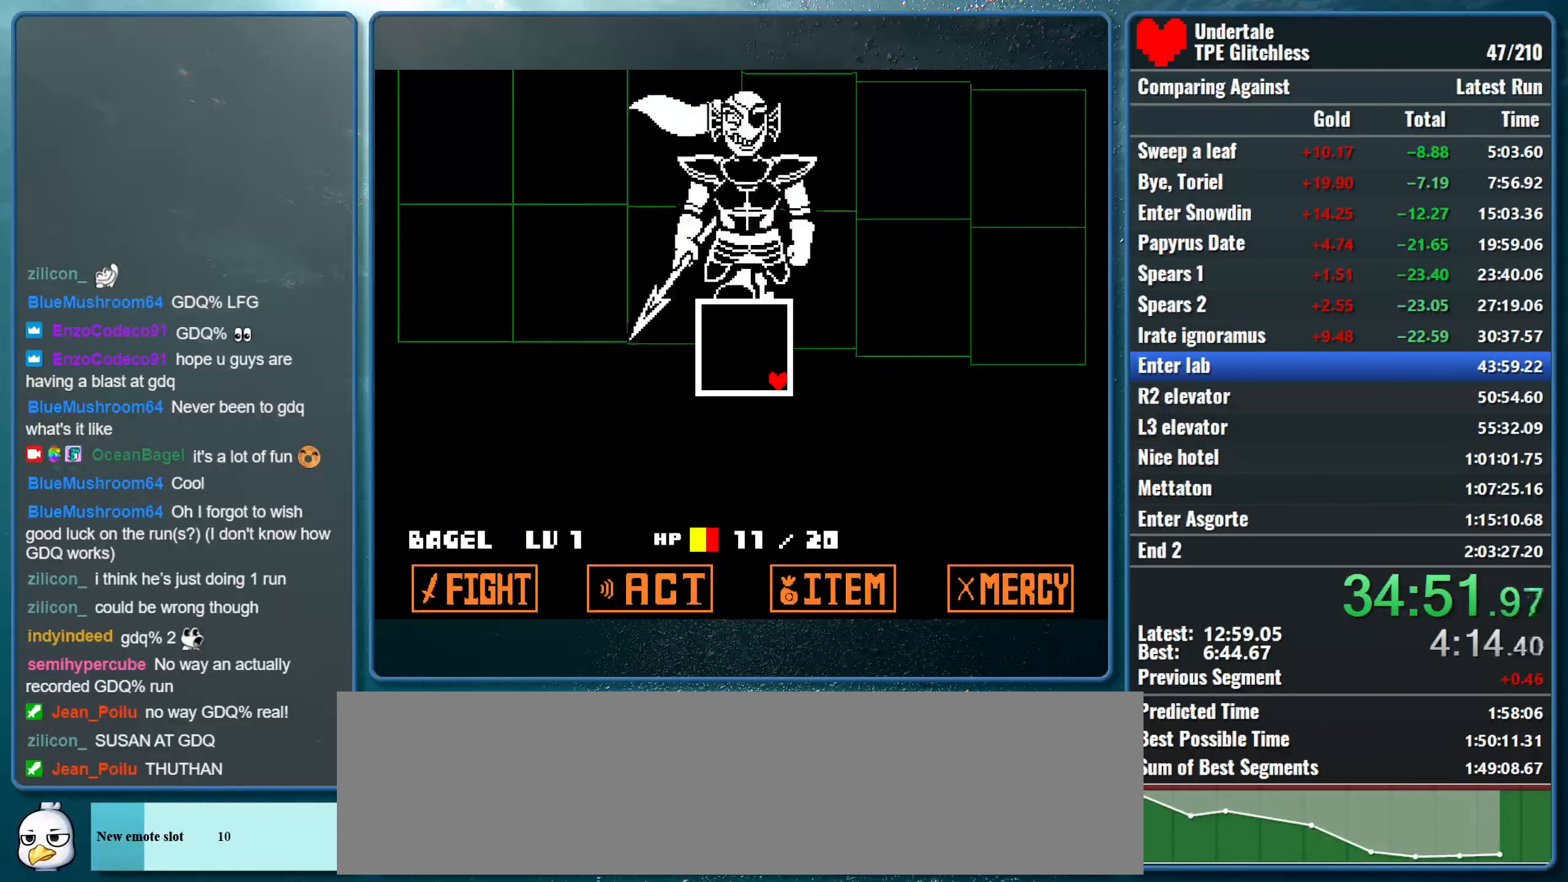
{"keys": [], "events": []}
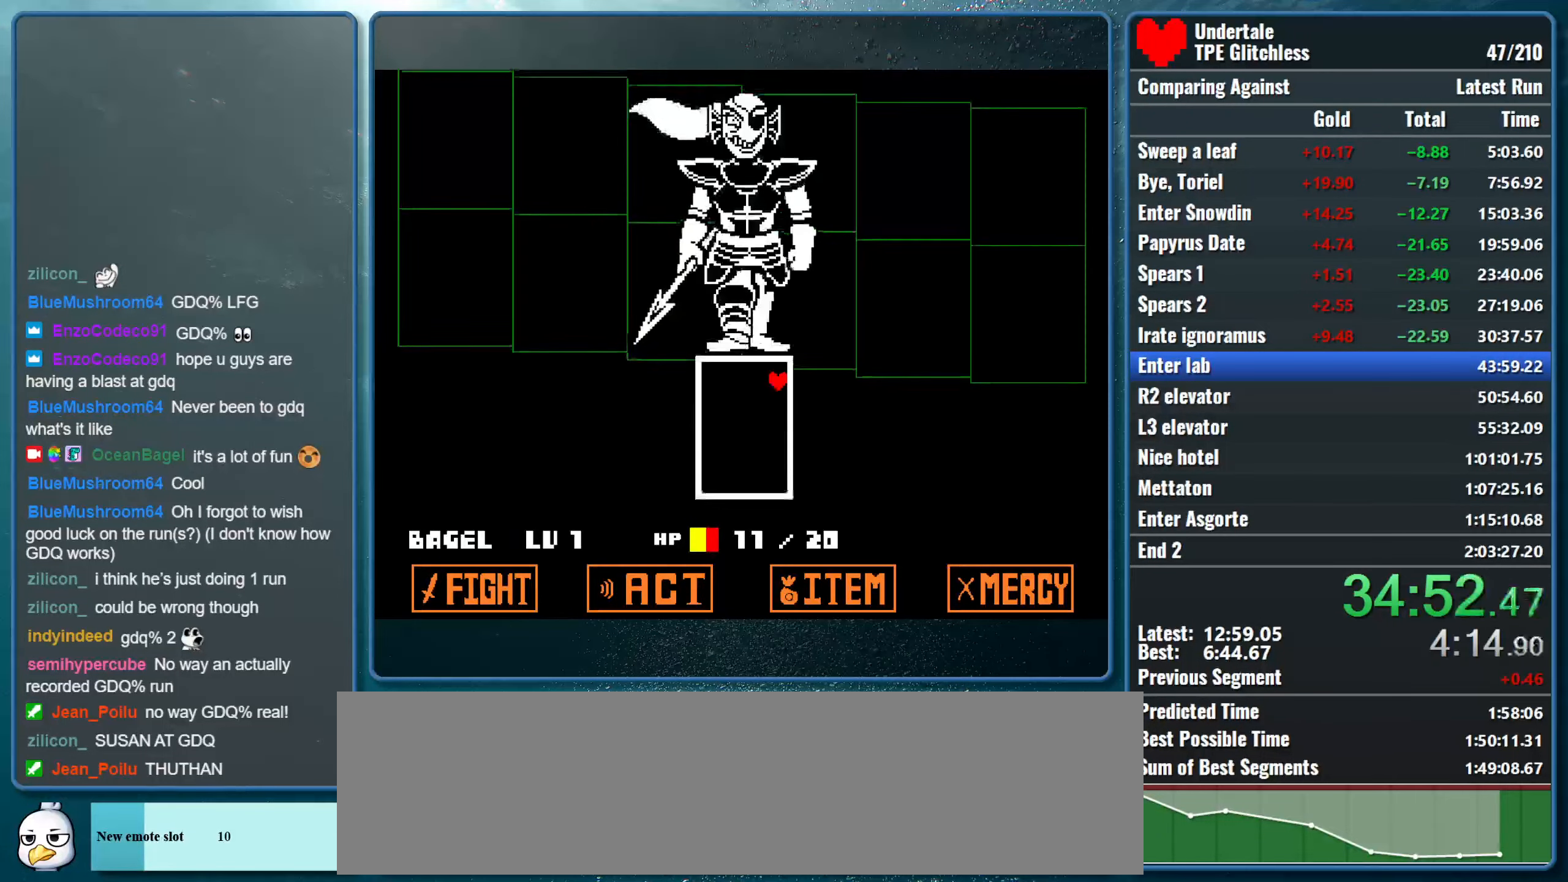
{"keys": [], "events": []}
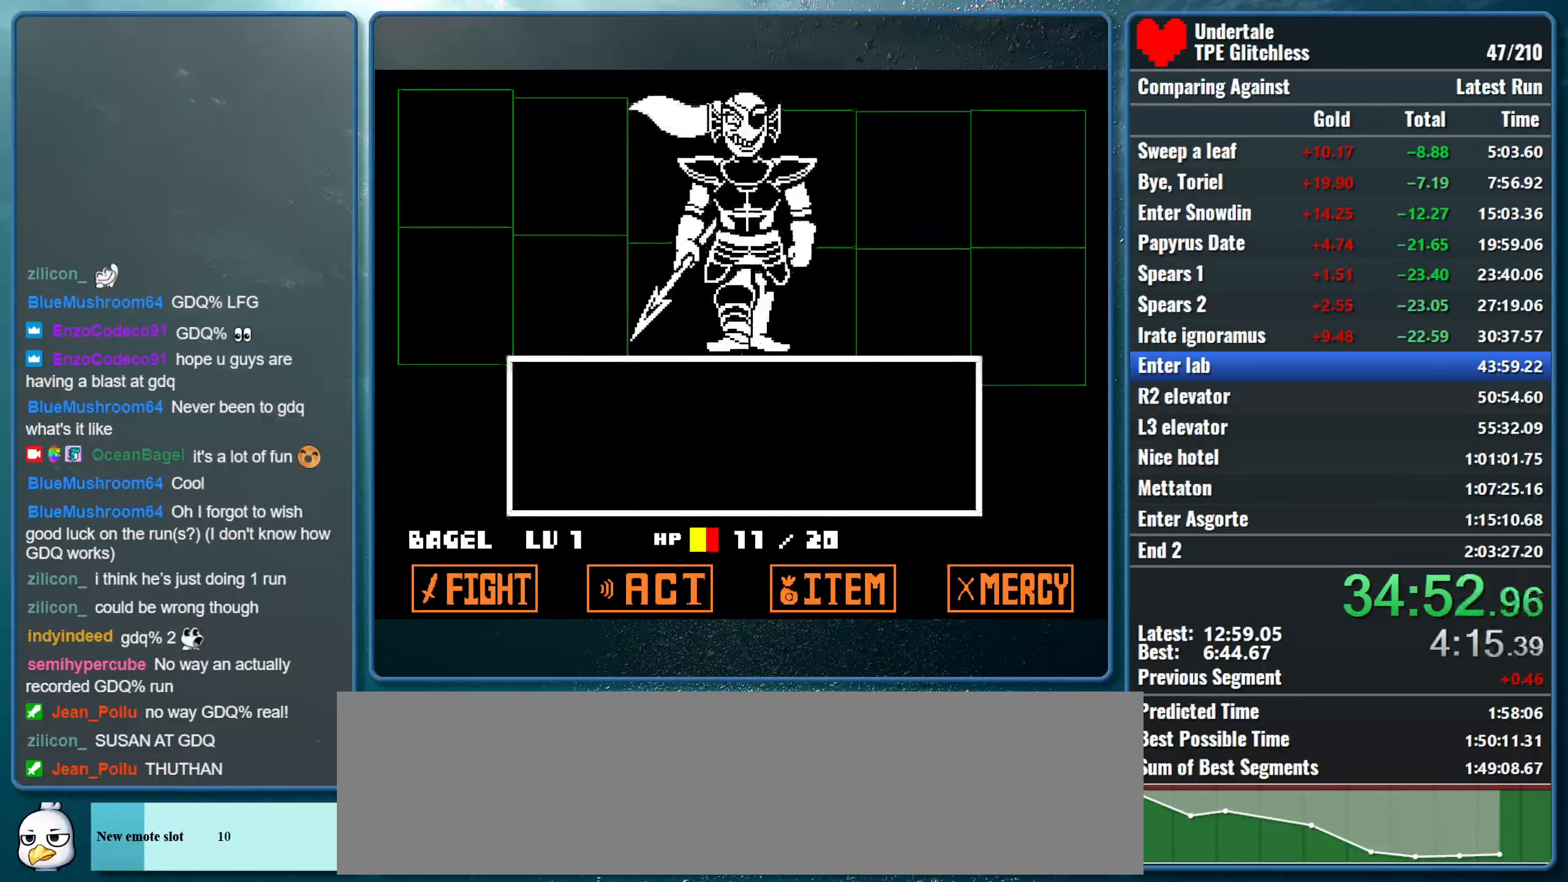
{"keys": ["z"], "events": [[367, "return", "down"], [400, "z", "down"], [467, "return", "up"]]}
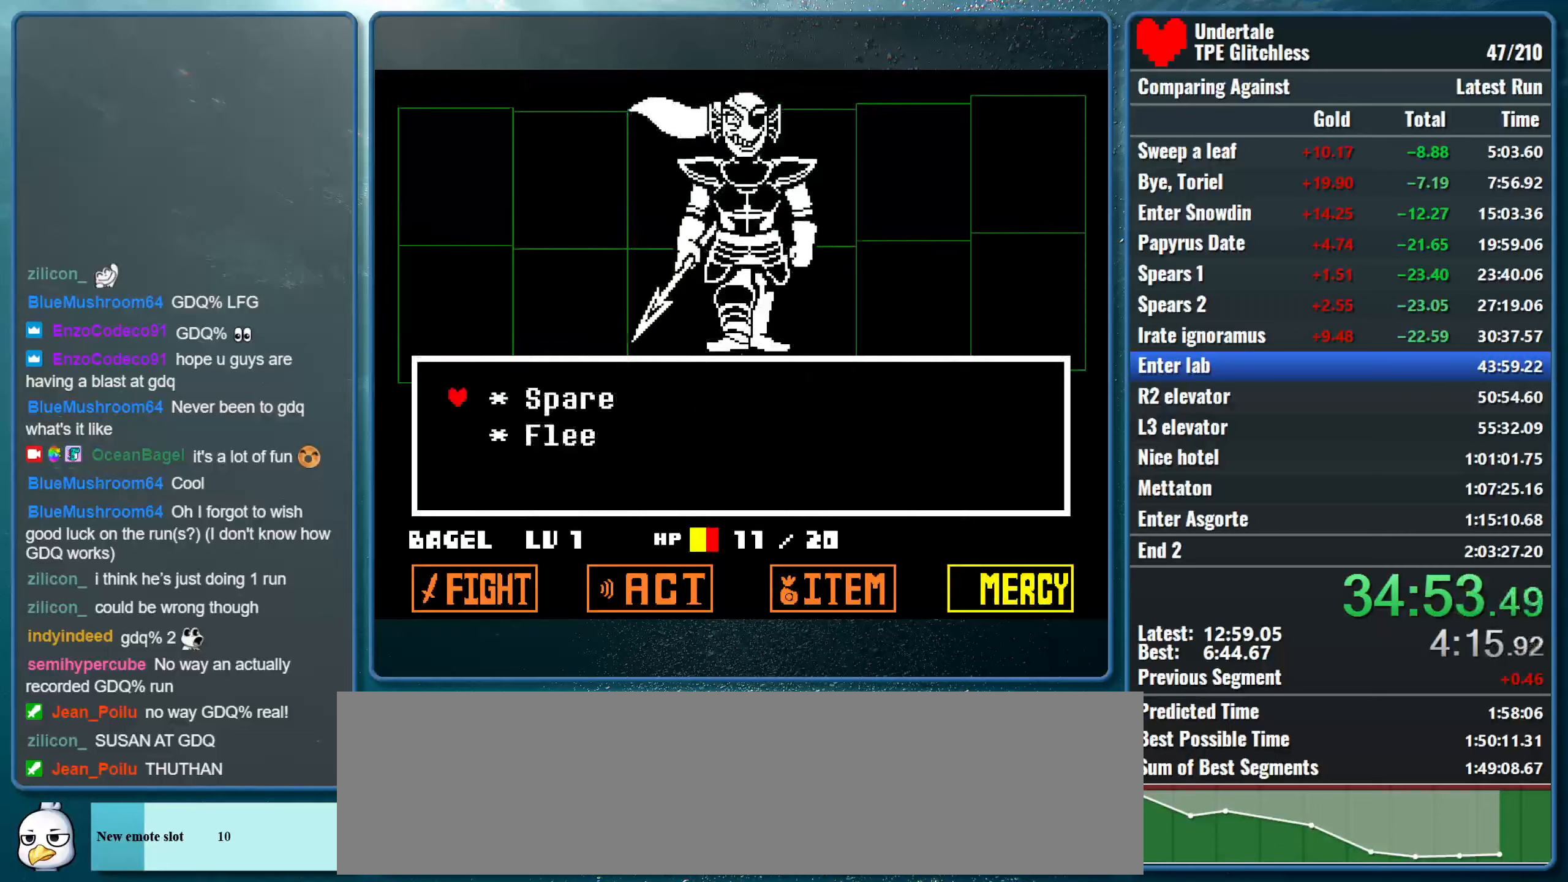
{"keys": ["return"], "events": [[34, "return", "down"], [67, "z", "up"], [100, "return", "up"], [100, "z", "down"], [167, "return", "down"], [234, "return", "up"], [267, "z", "up"], [300, "return", "down"], [334, "z", "down"], [400, "return", "up"], [467, "return", "down"], [467, "z", "up"]]}
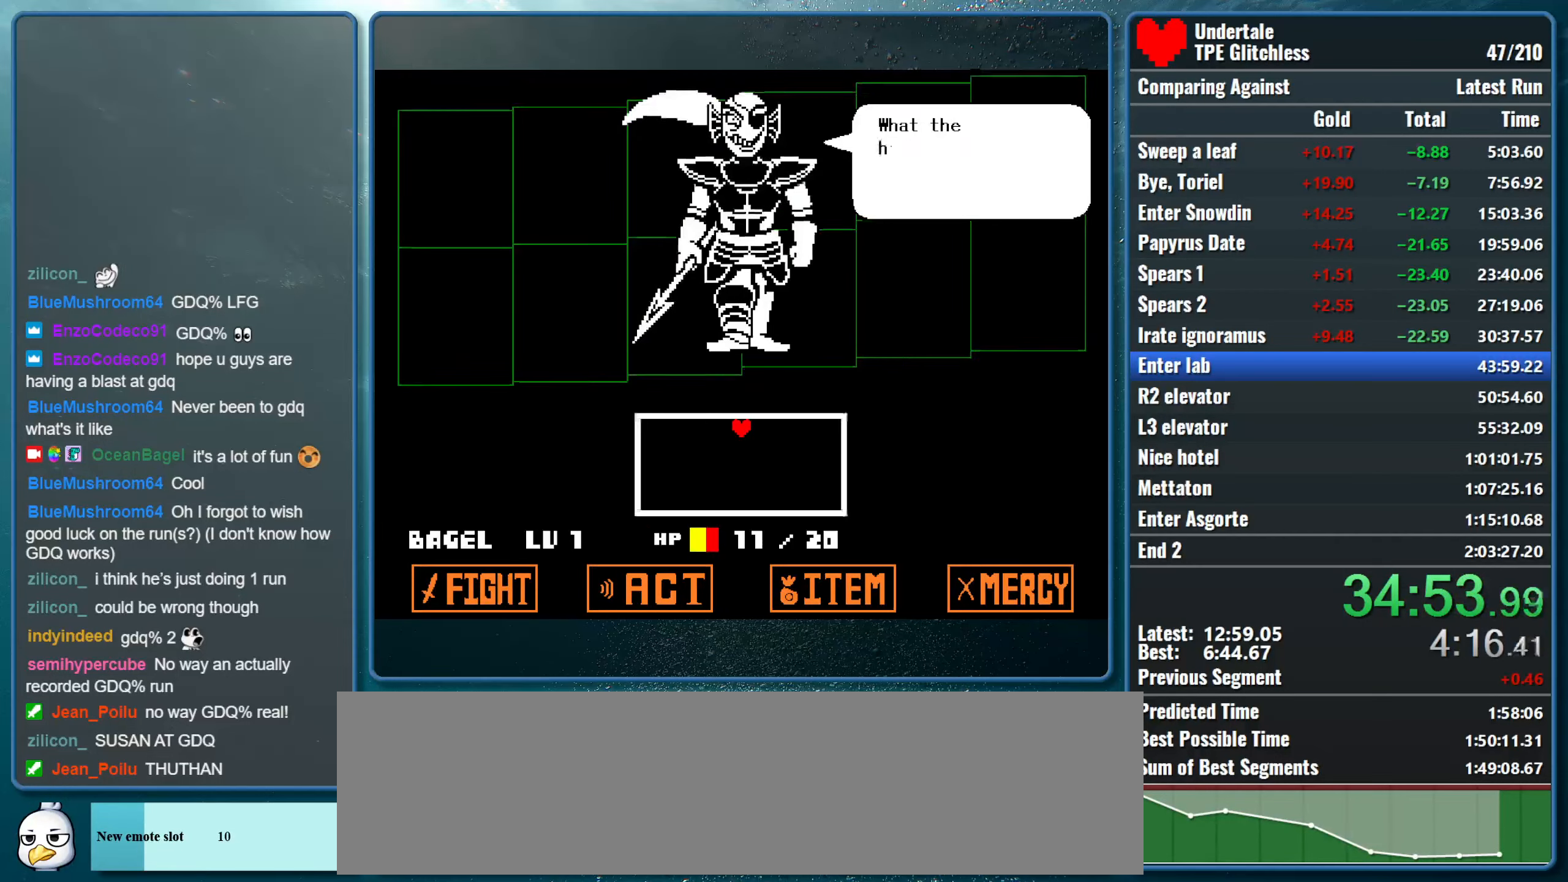
{"keys": [], "events": [[34, "return", "up"], [34, "z", "down"], [100, "return", "down"], [167, "return", "up"], [167, "z", "up"], [234, "z", "down"], [267, "return", "down"], [334, "return", "up"], [334, "z", "up"], [367, "return", "down"], [400, "z", "down"], [434, "return", "up"], [500, "z", "up"]]}
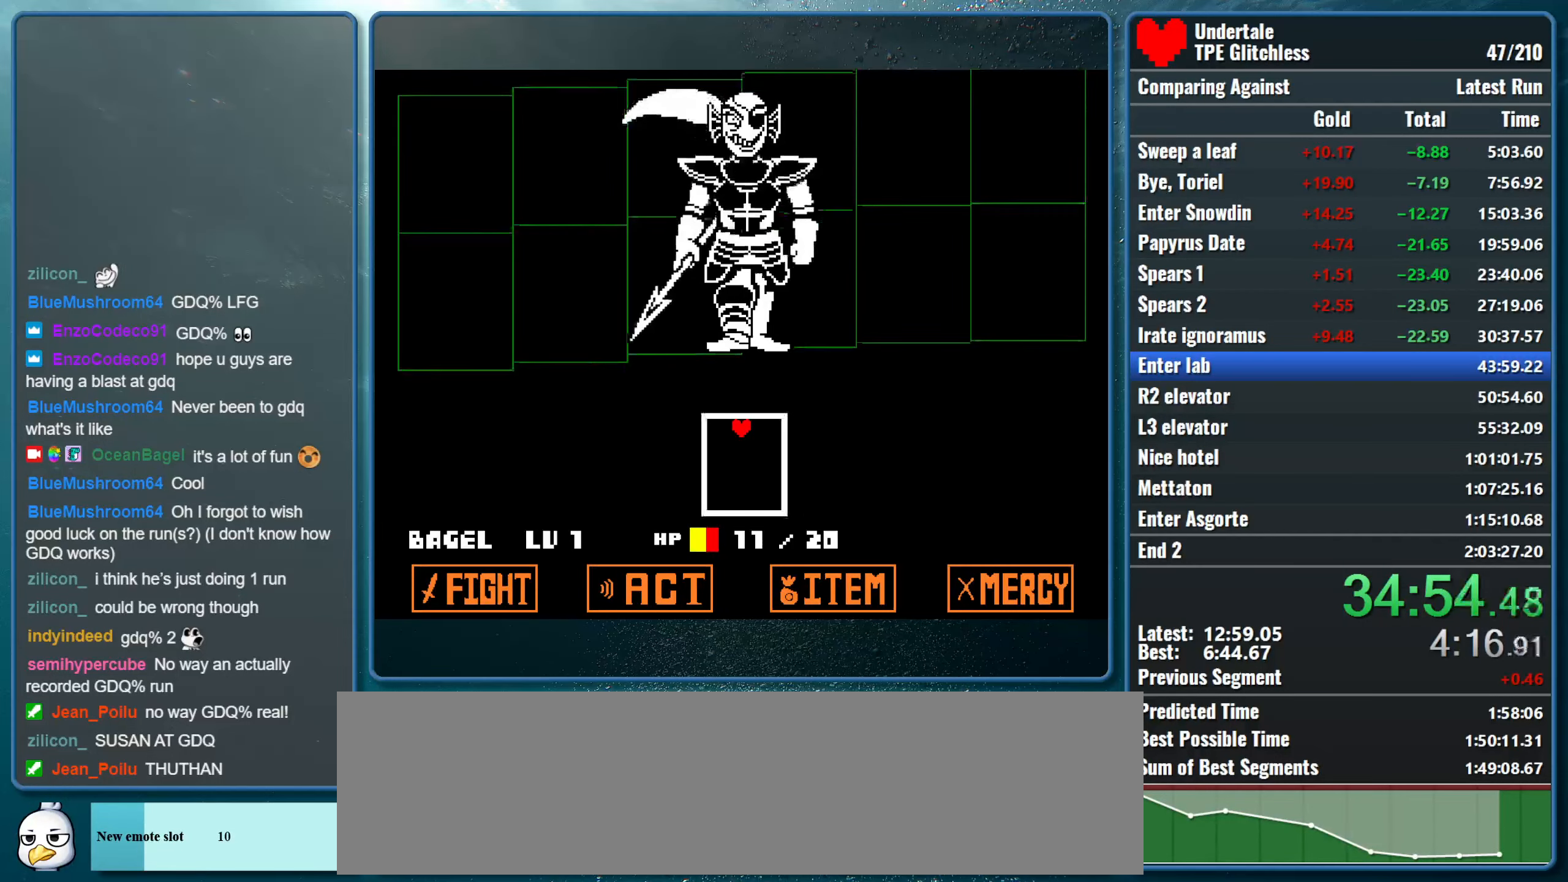
{"keys": [], "events": []}
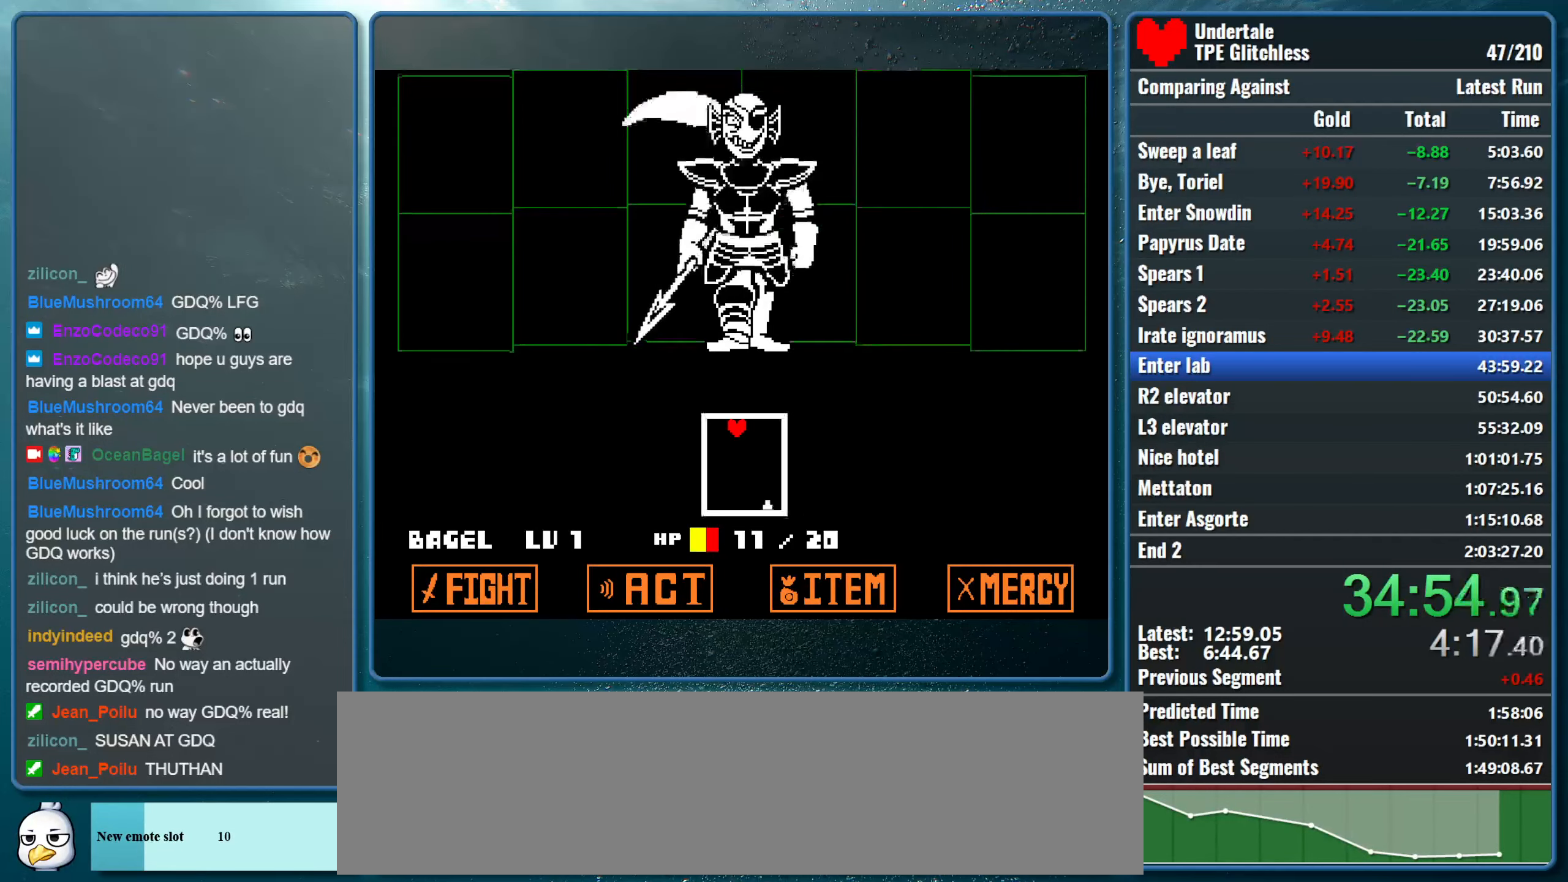
{"keys": [], "events": [[334, "left", "down"], [367, "left", "up"]]}